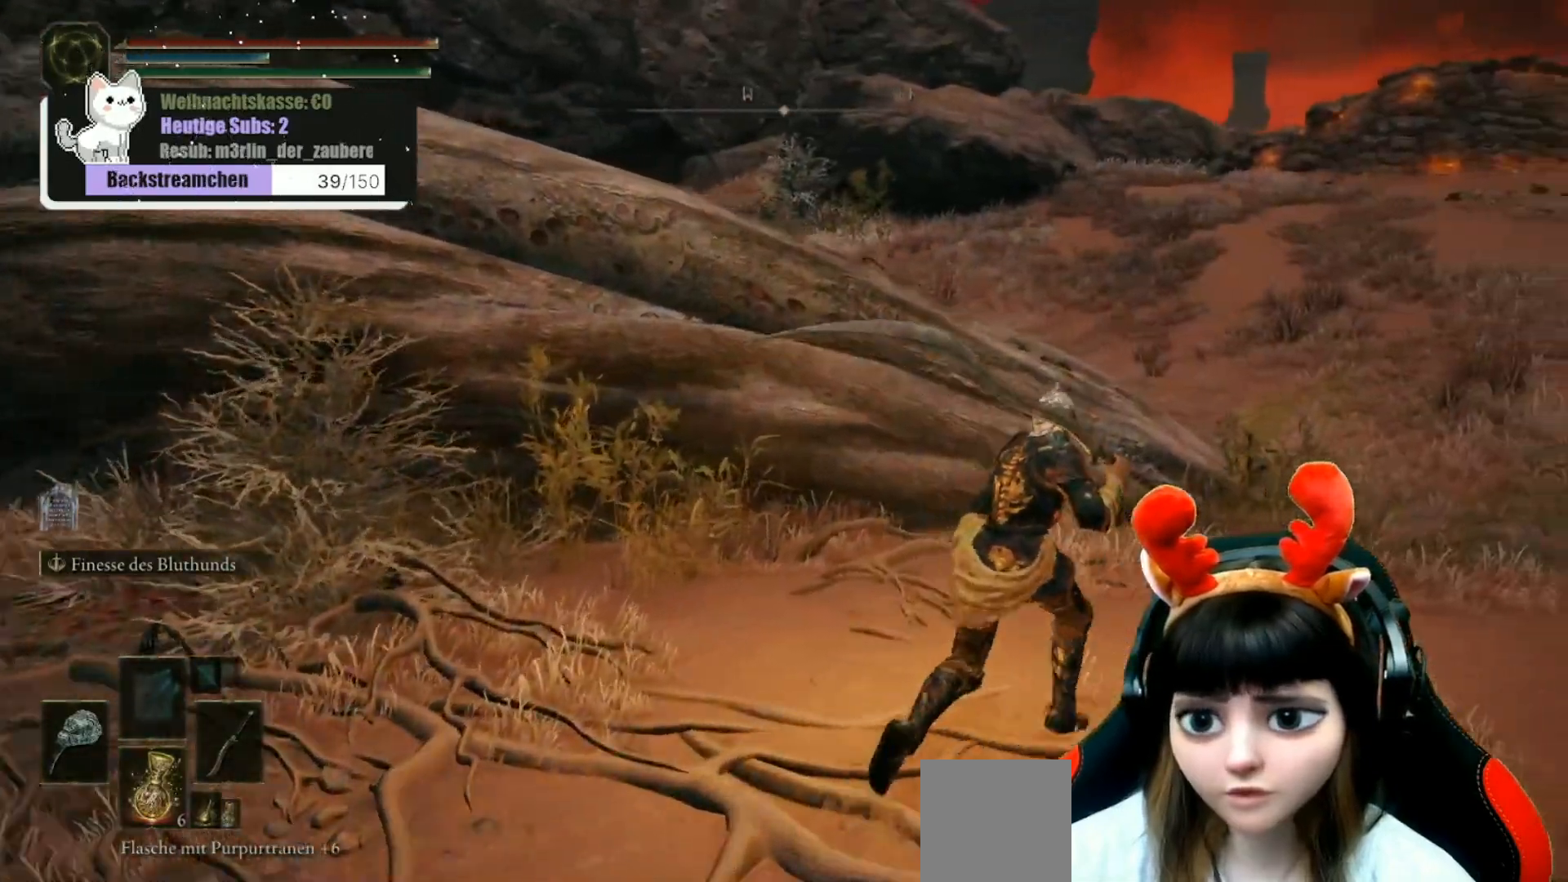
Gameplay with a controller (Xbox layout); each line is a JSON object with the inputs held at the frame after it. "events" lists button and stick changes between this image and that frame as [ms after this image, input, new state], when the widget could be followed in between.
{"buttons": [], "left_stick": "up-right", "right_stick": "left", "events": [[433, "right_stick", "left"]]}
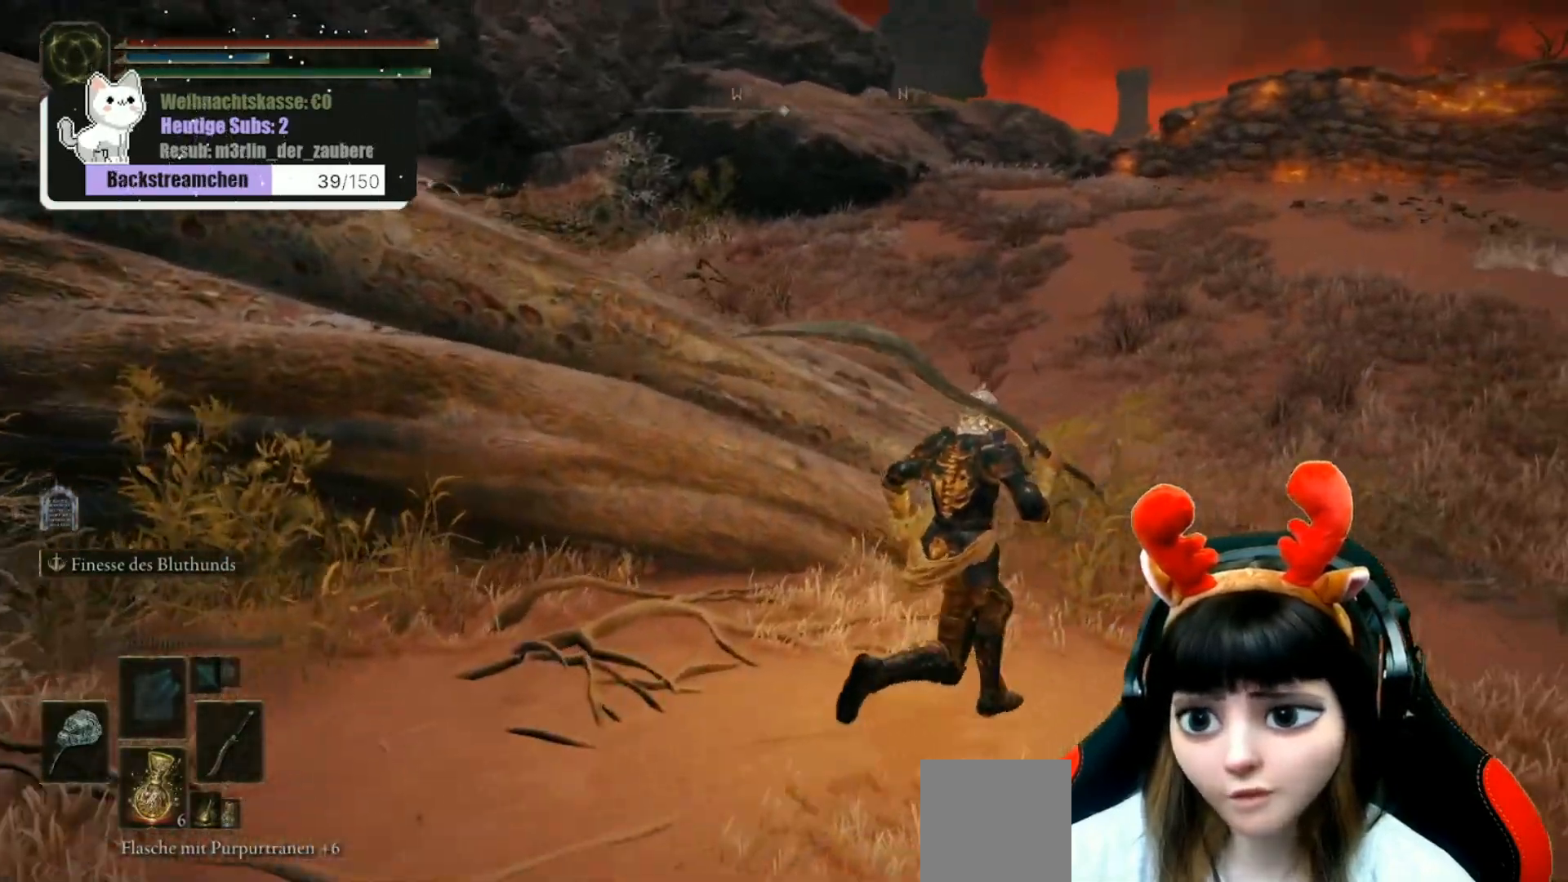
{"buttons": [], "left_stick": "right", "right_stick": "left", "events": [[150, "left_stick", "right"]]}
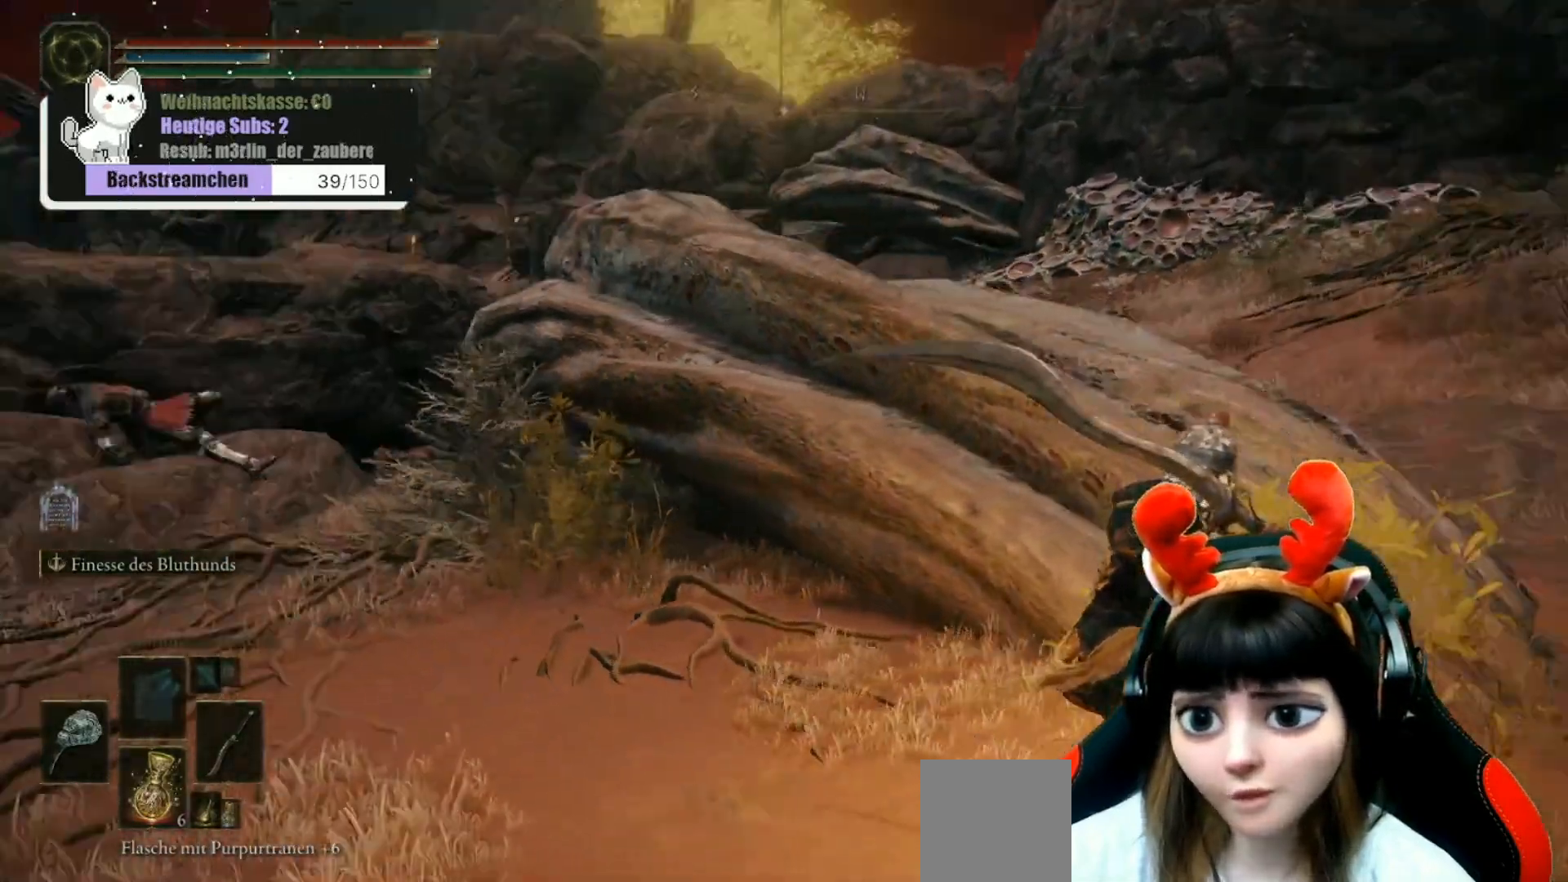
{"buttons": [], "left_stick": "center", "right_stick": "center", "events": [[183, "right_stick", "center"], [300, "left_stick", "up"], [433, "left_stick", "center"]]}
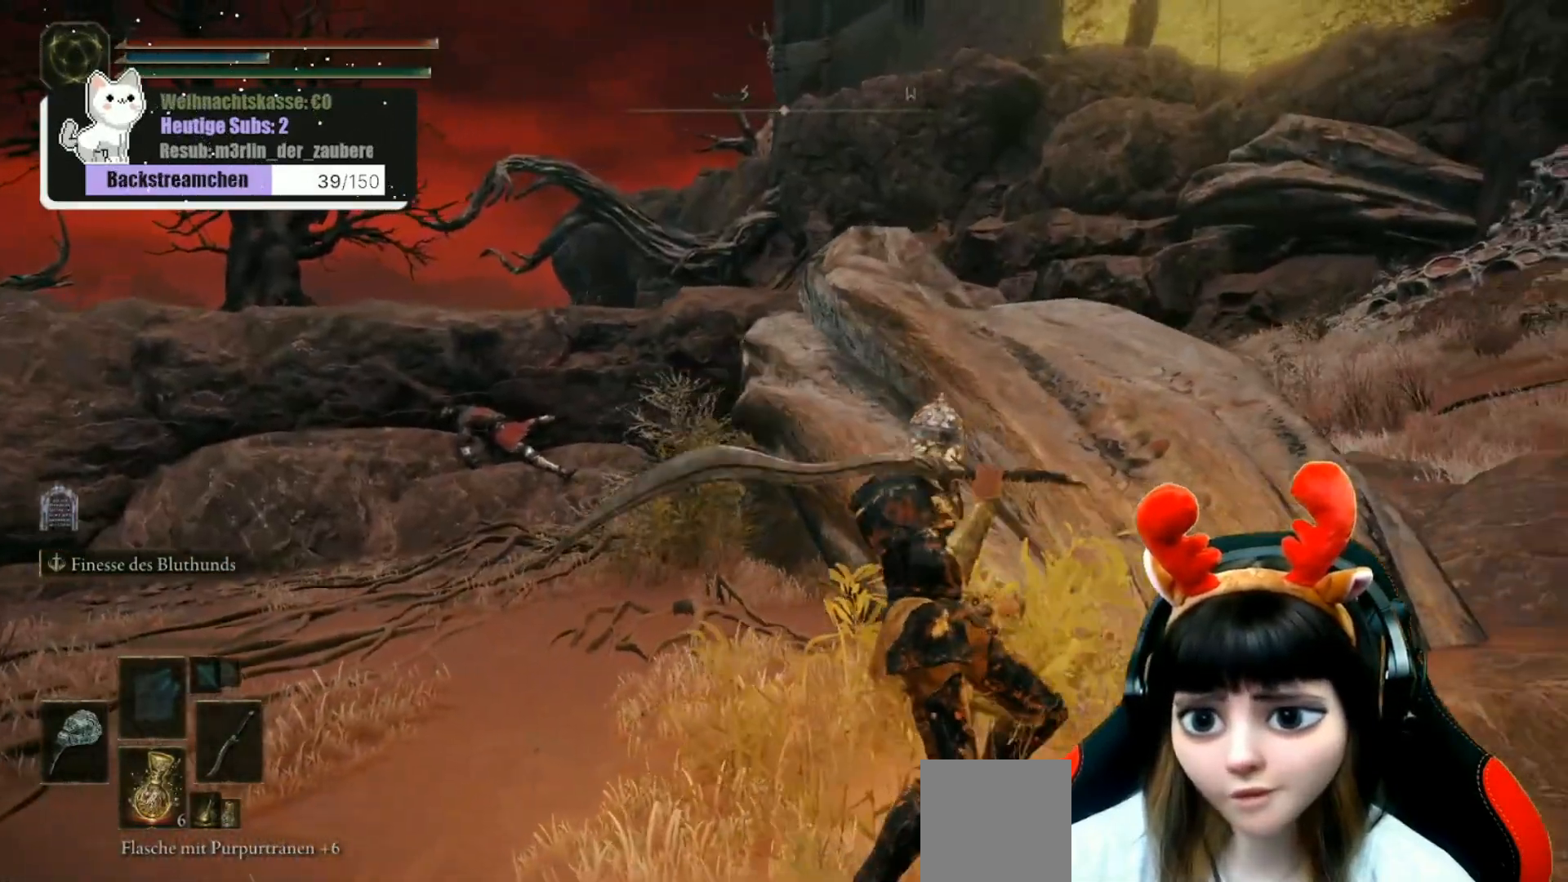
{"buttons": [], "left_stick": "right", "right_stick": "center", "events": [[417, "left_stick", "right"]]}
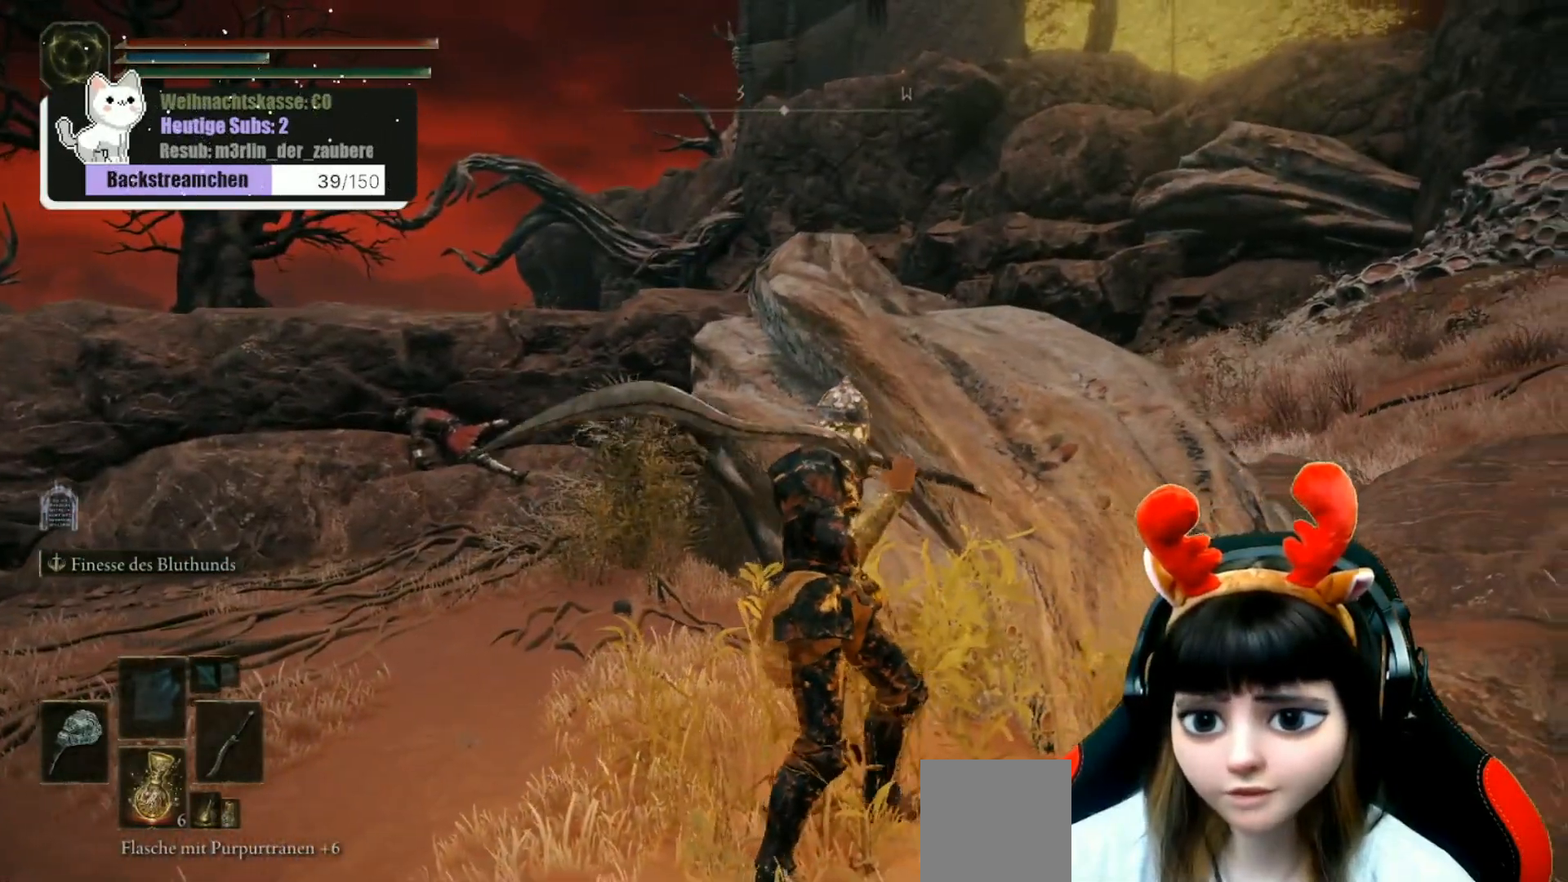
{"buttons": [], "left_stick": "right", "right_stick": "center", "events": [[17, "right_stick", "down-left"], [283, "right_stick", "center"]]}
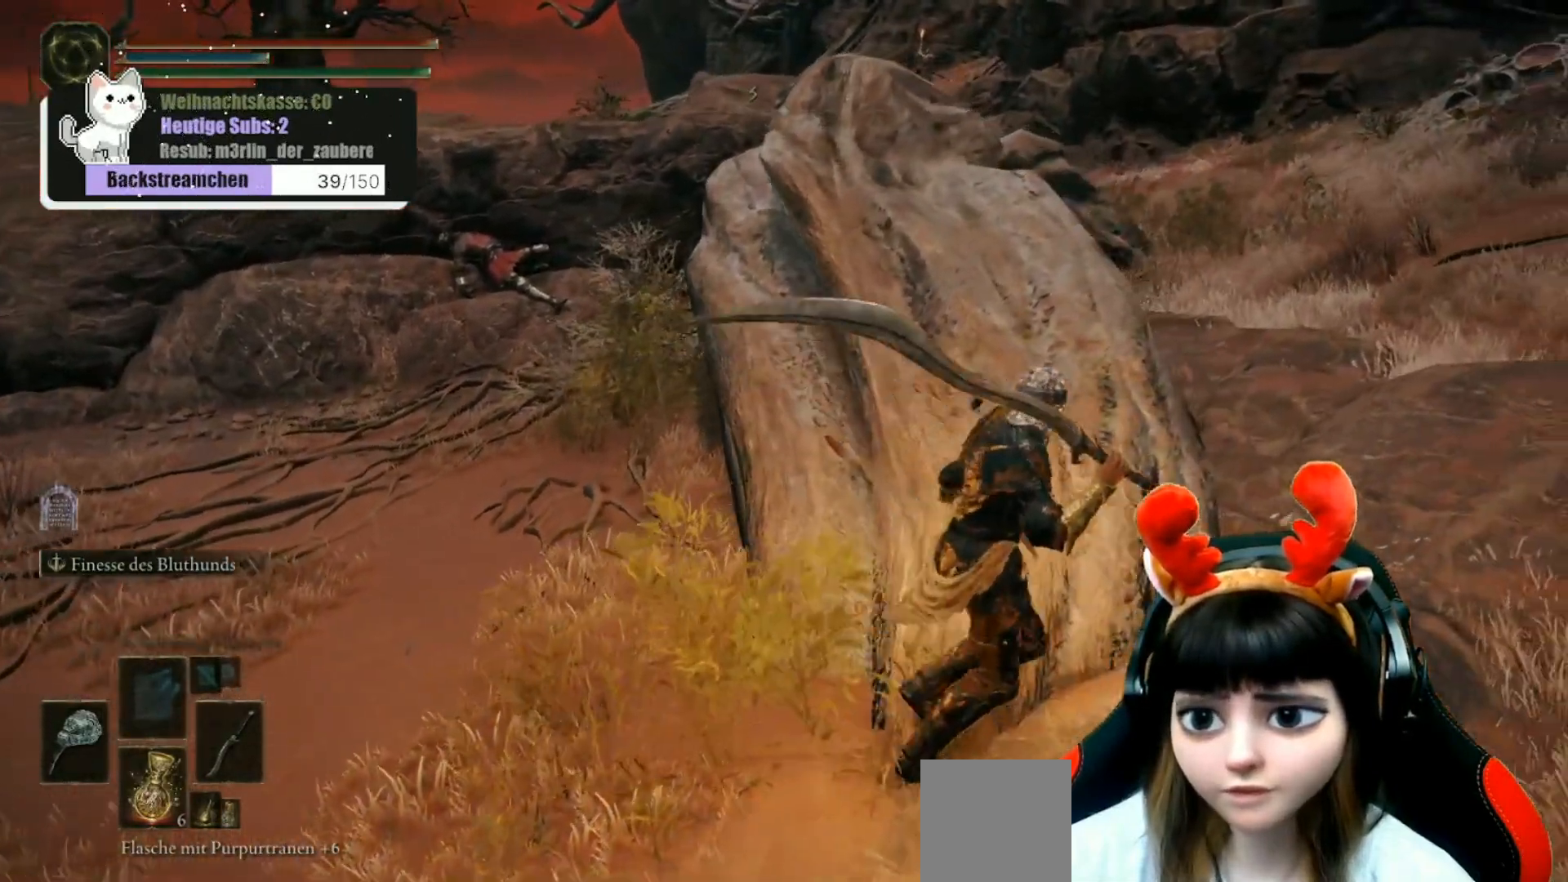
{"buttons": [], "left_stick": "center", "right_stick": "center", "events": [[17, "left_stick", "up-right"], [117, "left_stick", "center"]]}
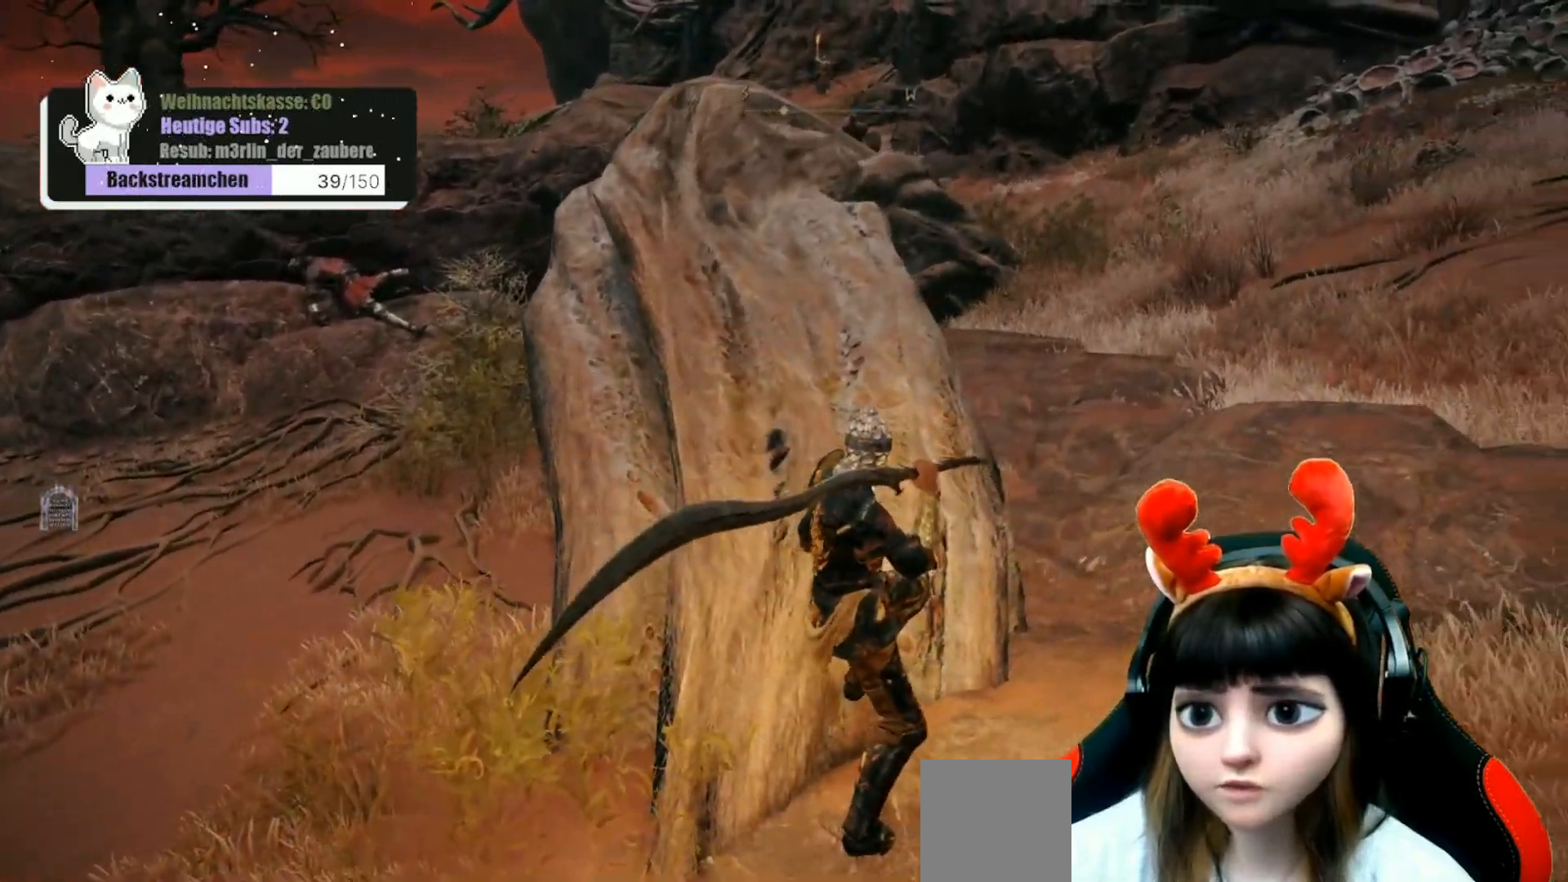
{"buttons": [], "left_stick": "center", "right_stick": "center", "events": []}
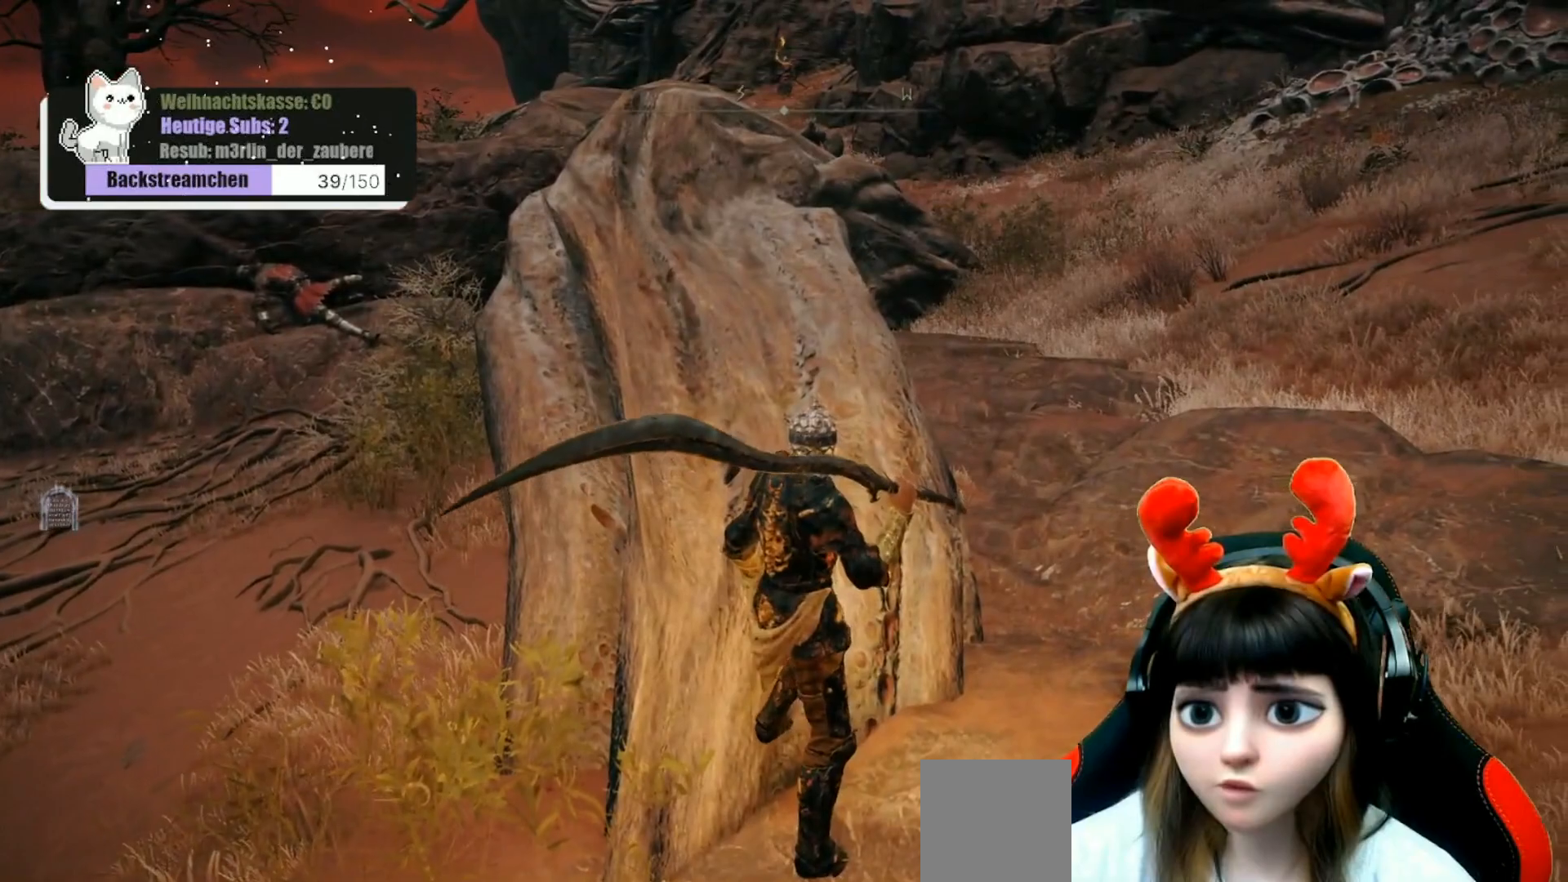
{"buttons": [], "left_stick": "right", "right_stick": "center", "events": [[417, "left_stick", "right"]]}
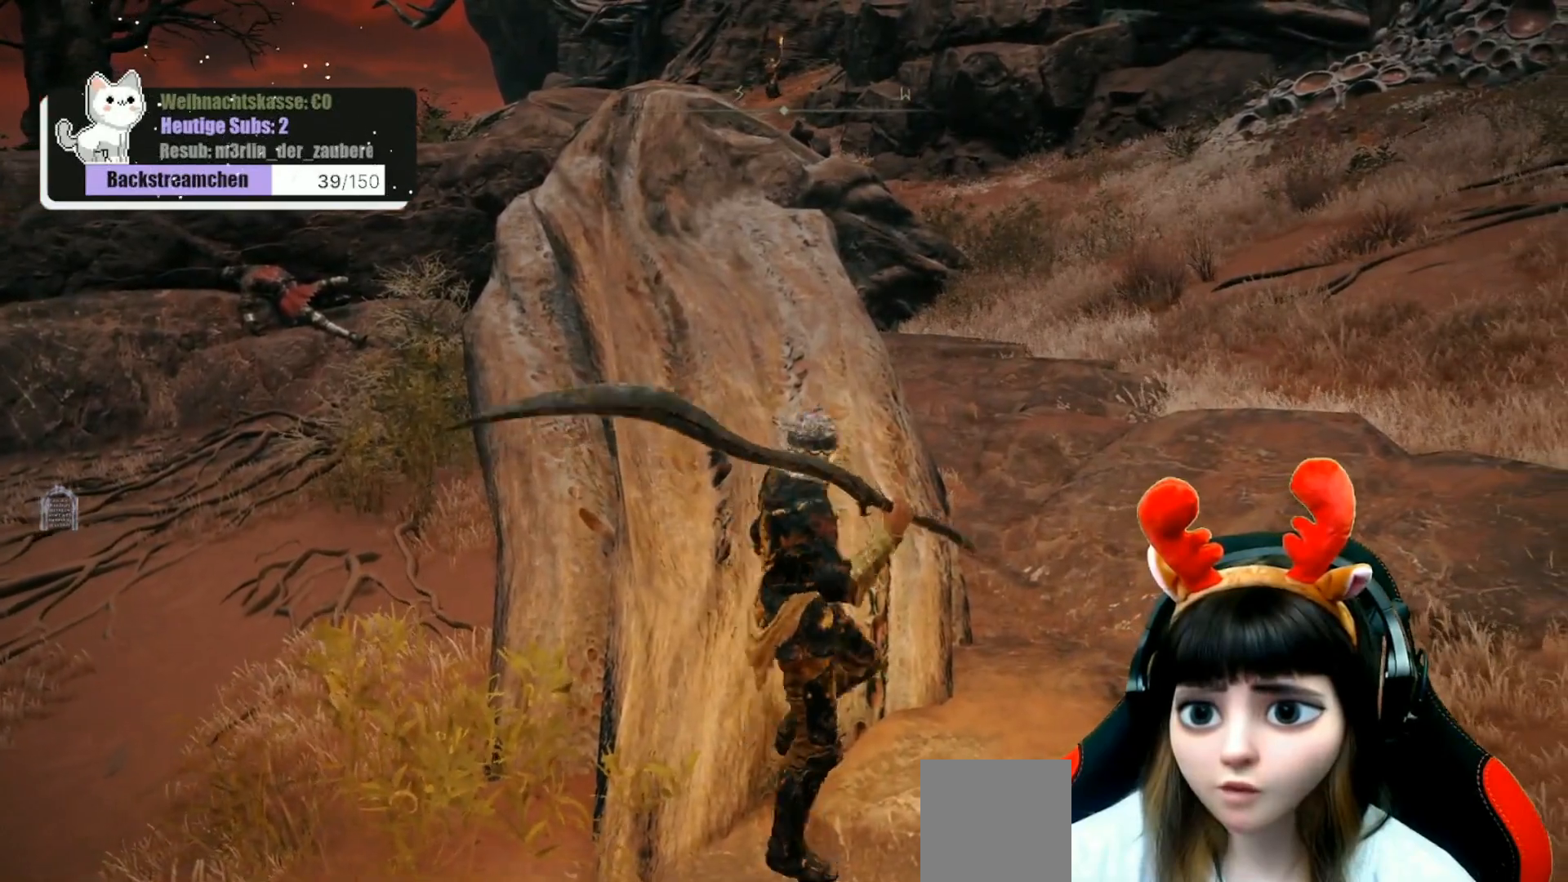
{"buttons": [], "left_stick": "up-right", "right_stick": "center", "events": [[183, "right_stick", "left"], [217, "left_stick", "up-right"], [500, "right_stick", "center"]]}
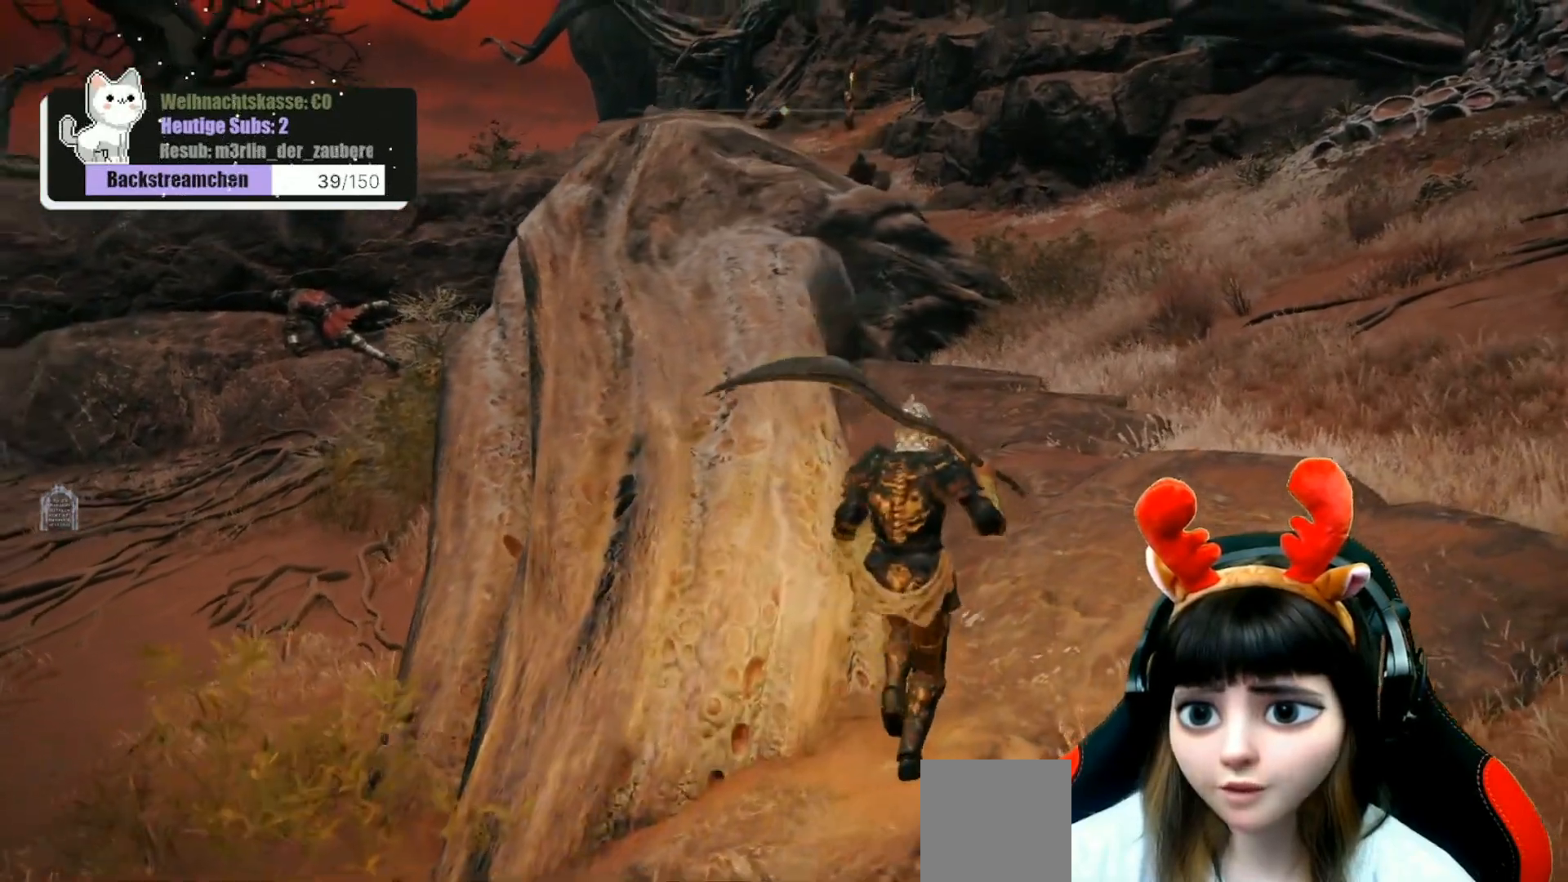
{"buttons": [], "left_stick": "up", "right_stick": "center", "events": [[333, "left_stick", "up"]]}
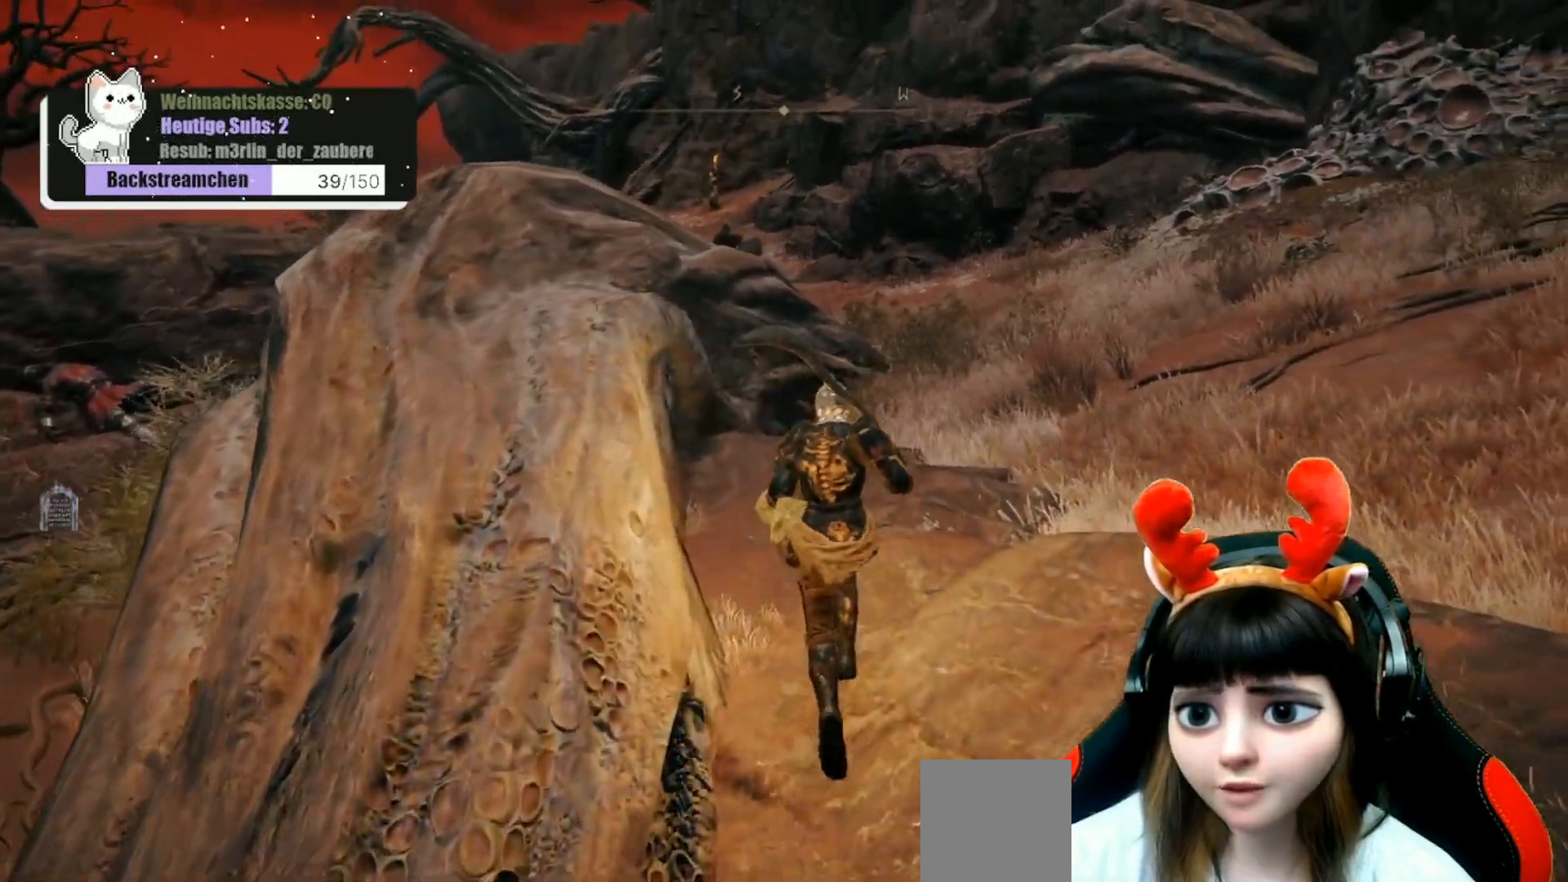
{"buttons": [], "left_stick": "up", "right_stick": "down-left", "events": [[200, "right_stick", "down-left"]]}
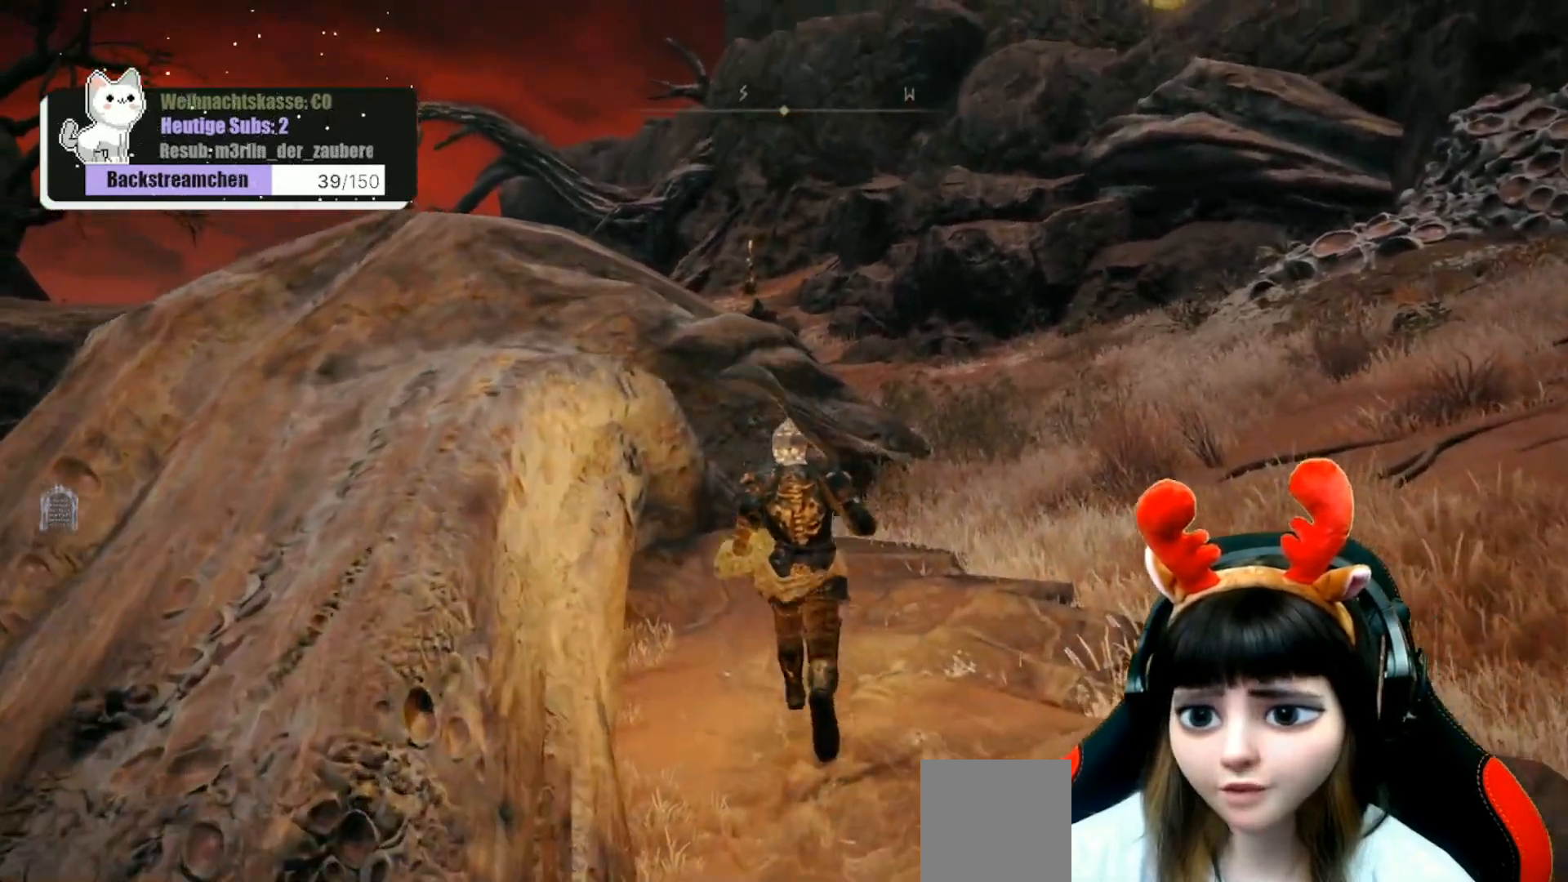
{"buttons": [], "left_stick": "up", "right_stick": "down-left", "events": []}
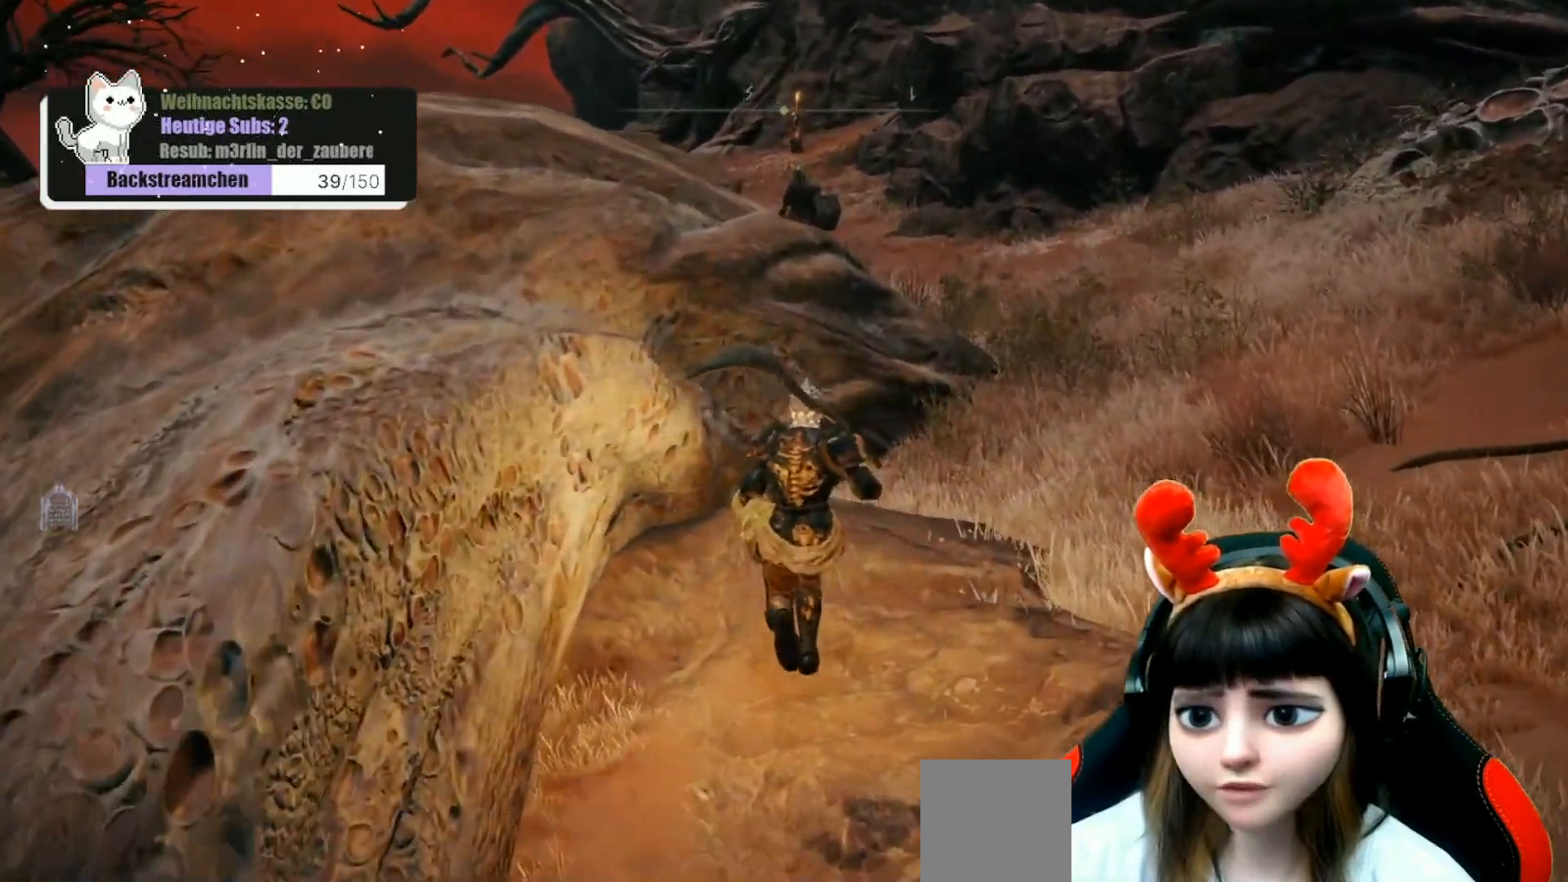
{"buttons": [], "left_stick": "center", "right_stick": "center", "events": [[317, "left_stick", "center"], [417, "right_stick", "center"]]}
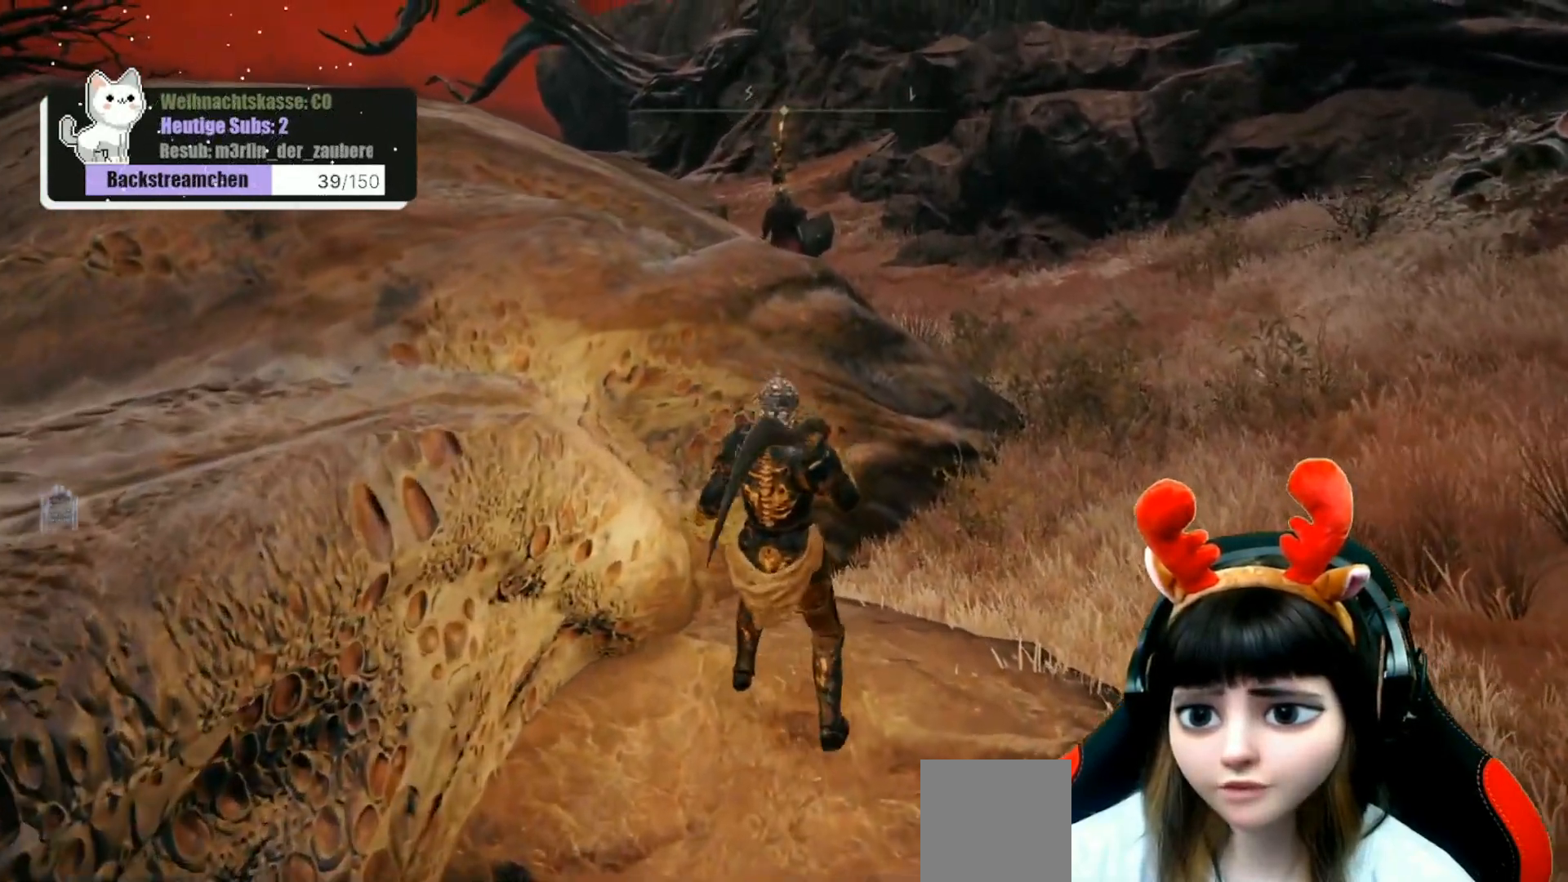
{"buttons": [], "left_stick": "center", "right_stick": "center", "events": [[67, "R3", "down"], [133, "R3", "up"]]}
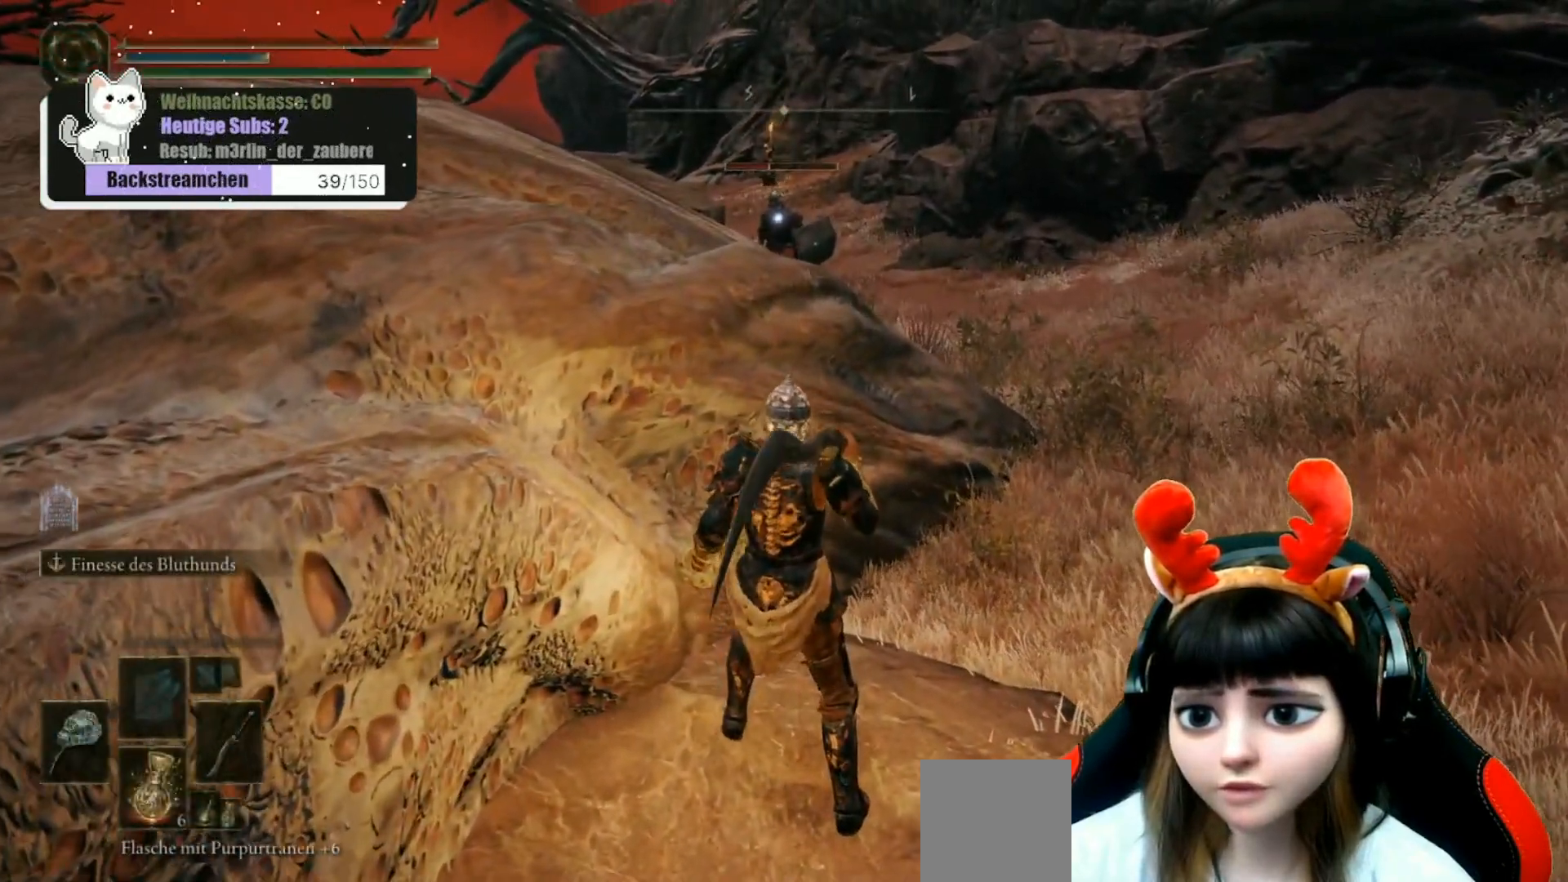
{"buttons": [], "left_stick": "center", "right_stick": "center", "events": []}
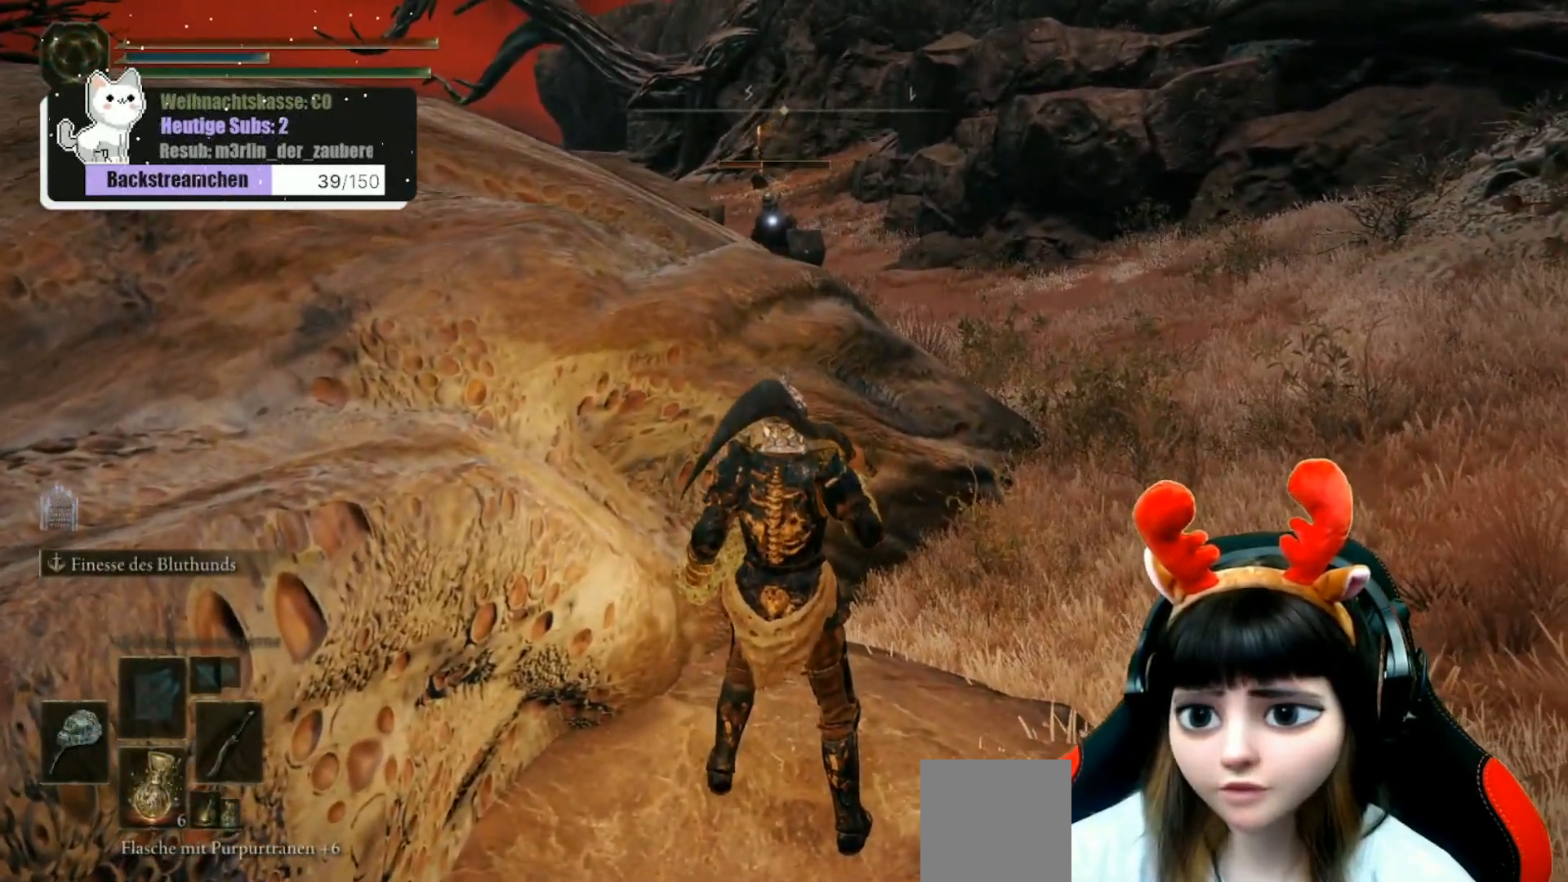
{"buttons": [], "left_stick": "up", "right_stick": "down-left", "events": [[17, "left_stick", "up-right"], [150, "right_stick", "down-left"], [450, "left_stick", "up"]]}
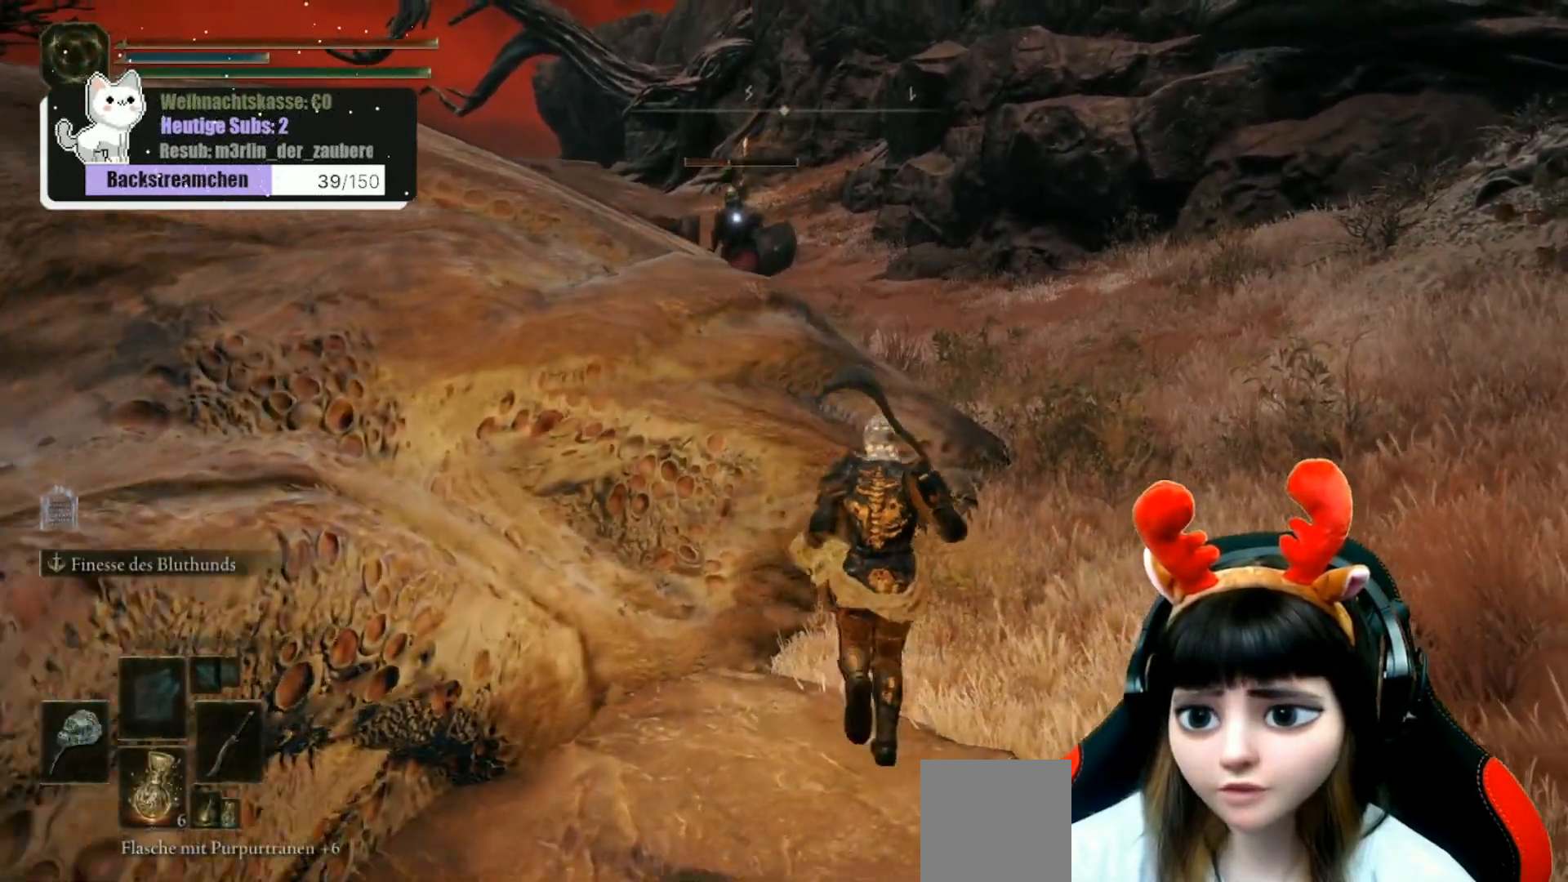
{"buttons": [], "left_stick": "center", "right_stick": "down-left", "events": [[17, "L3", "down"], [117, "L3", "up"], [283, "left_stick", "center"]]}
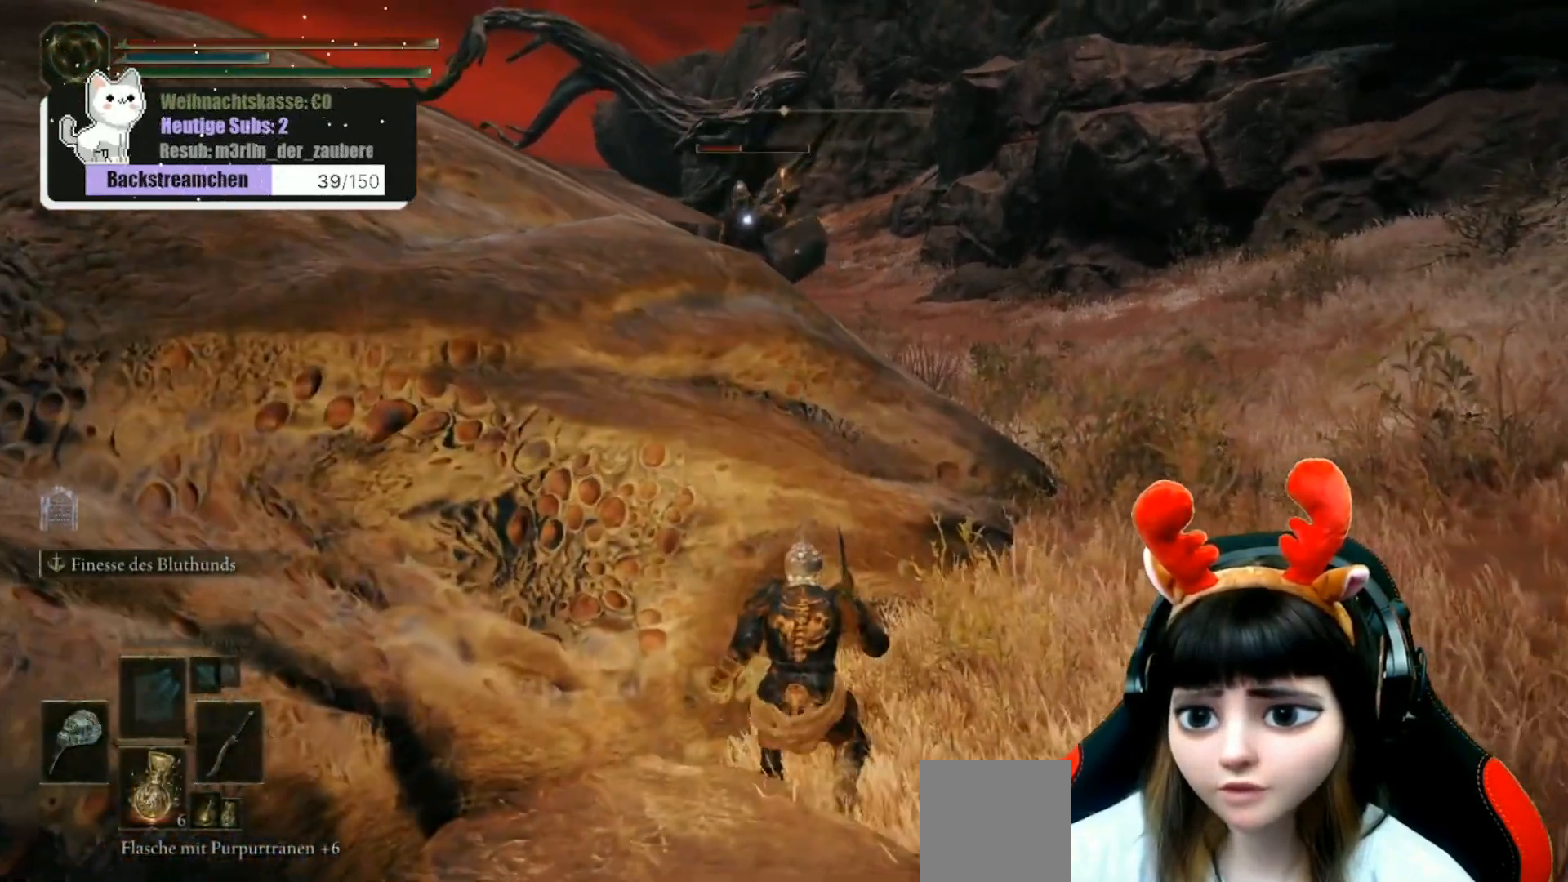
{"buttons": [], "left_stick": "center", "right_stick": "center", "events": [[200, "right_stick", "center"]]}
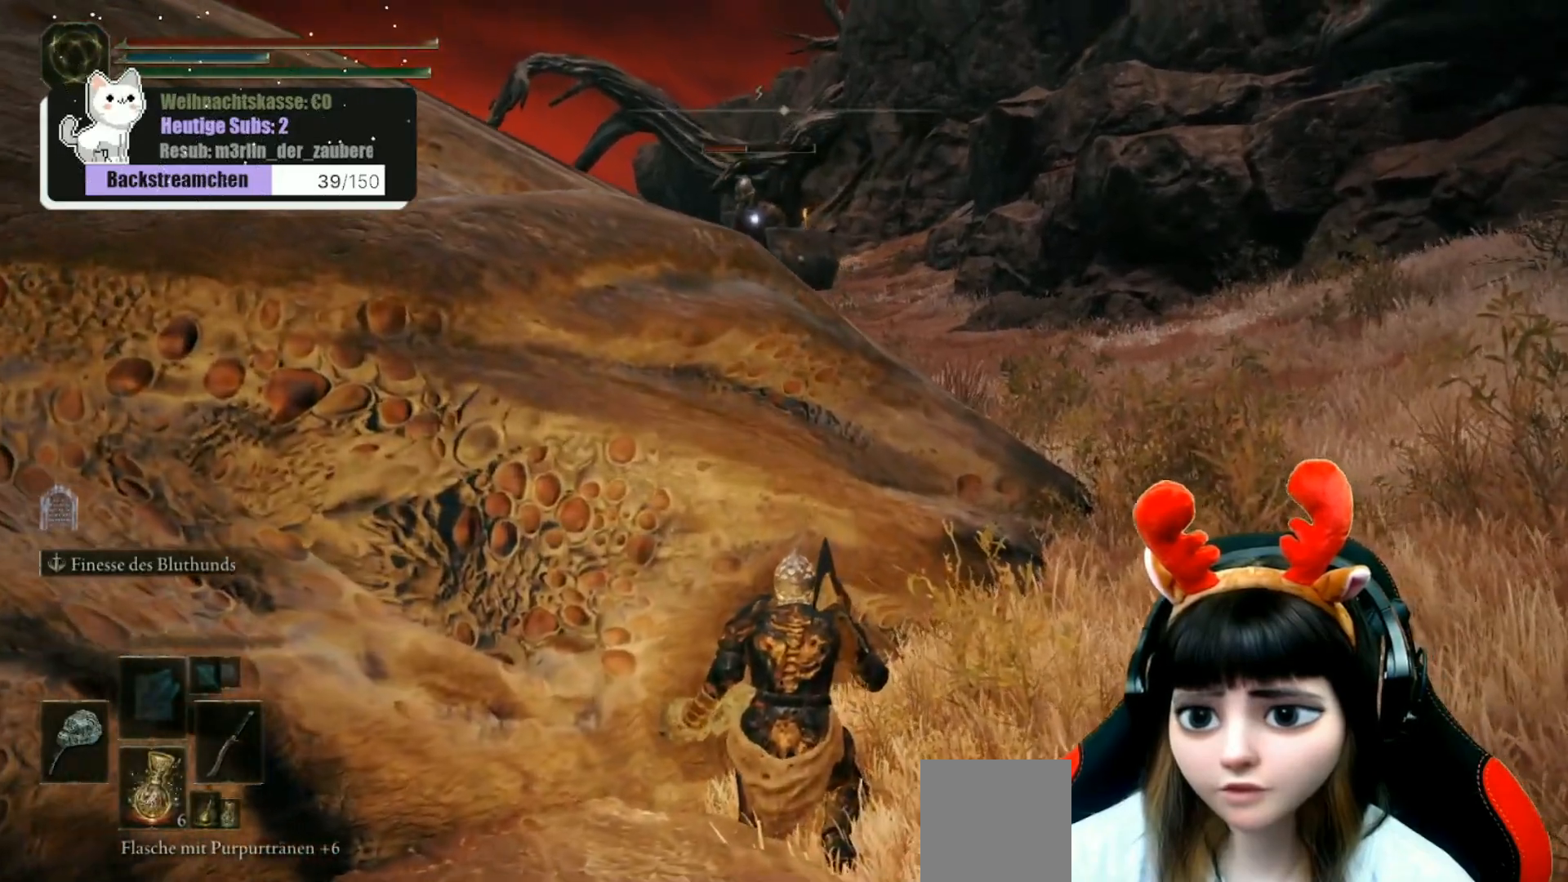
{"buttons": [], "left_stick": "center", "right_stick": "center", "events": []}
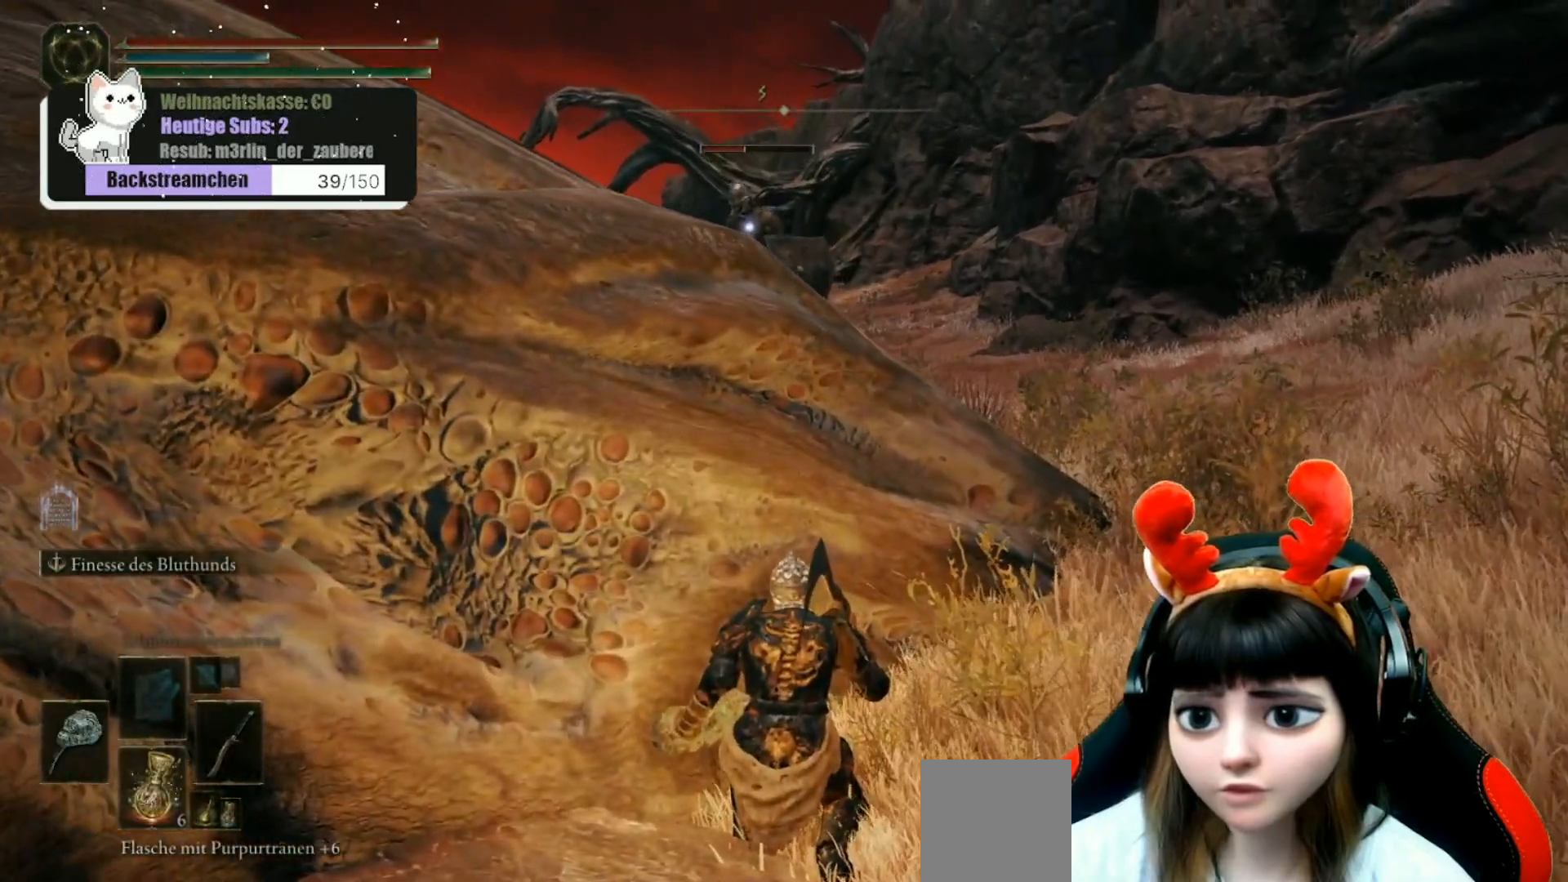
{"buttons": [], "left_stick": "right", "right_stick": "down-left", "events": [[83, "left_stick", "right"], [83, "right_stick", "down-left"]]}
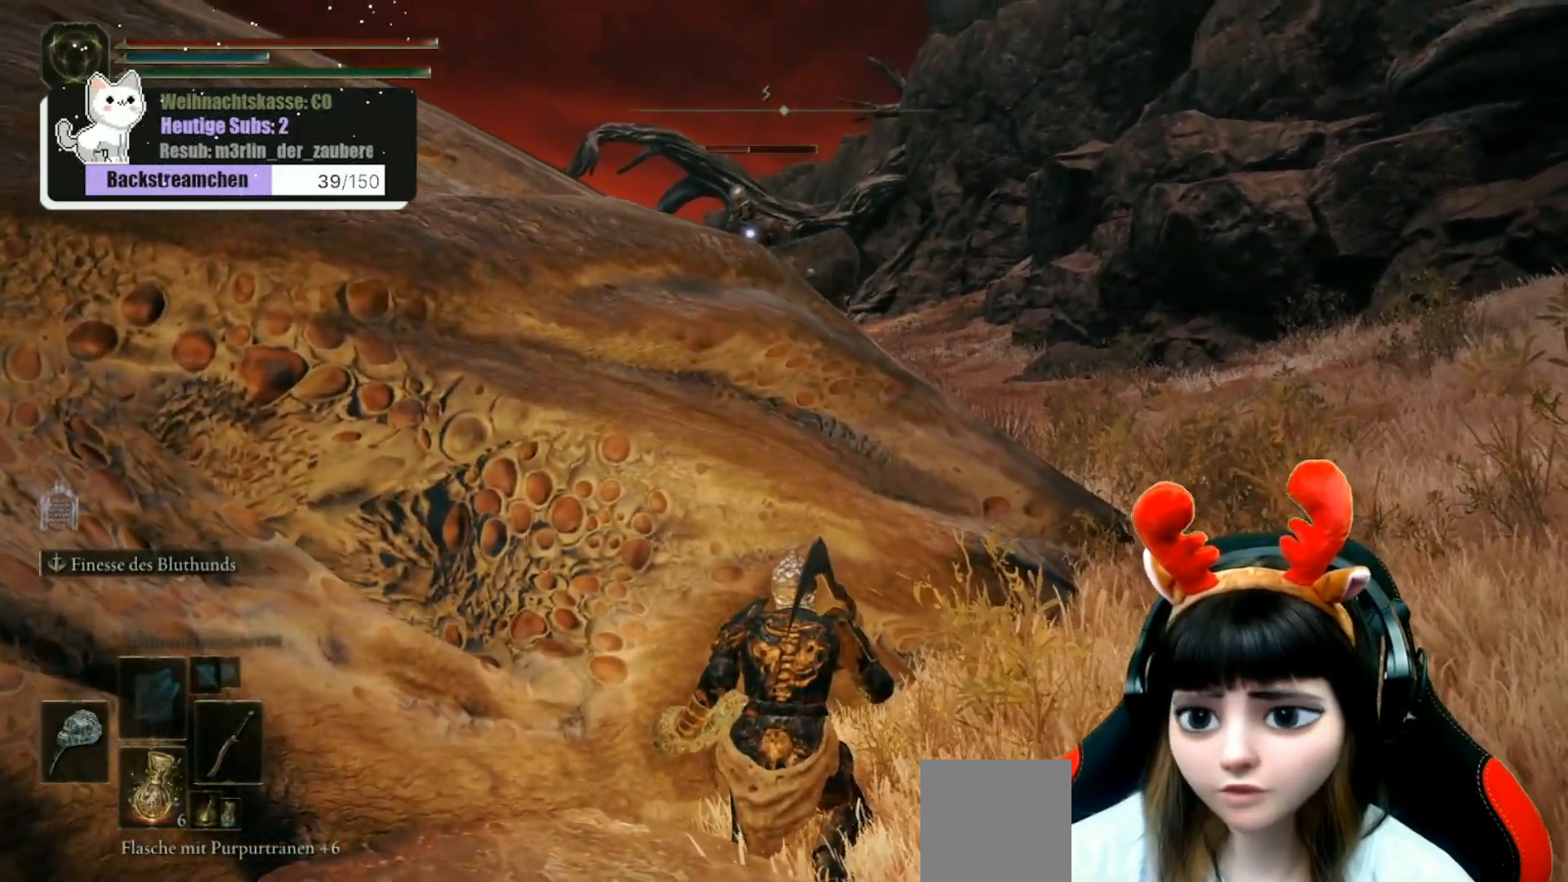
{"buttons": [], "left_stick": "right", "right_stick": "down-left", "events": [[133, "R3", "down"], [217, "R3", "up"]]}
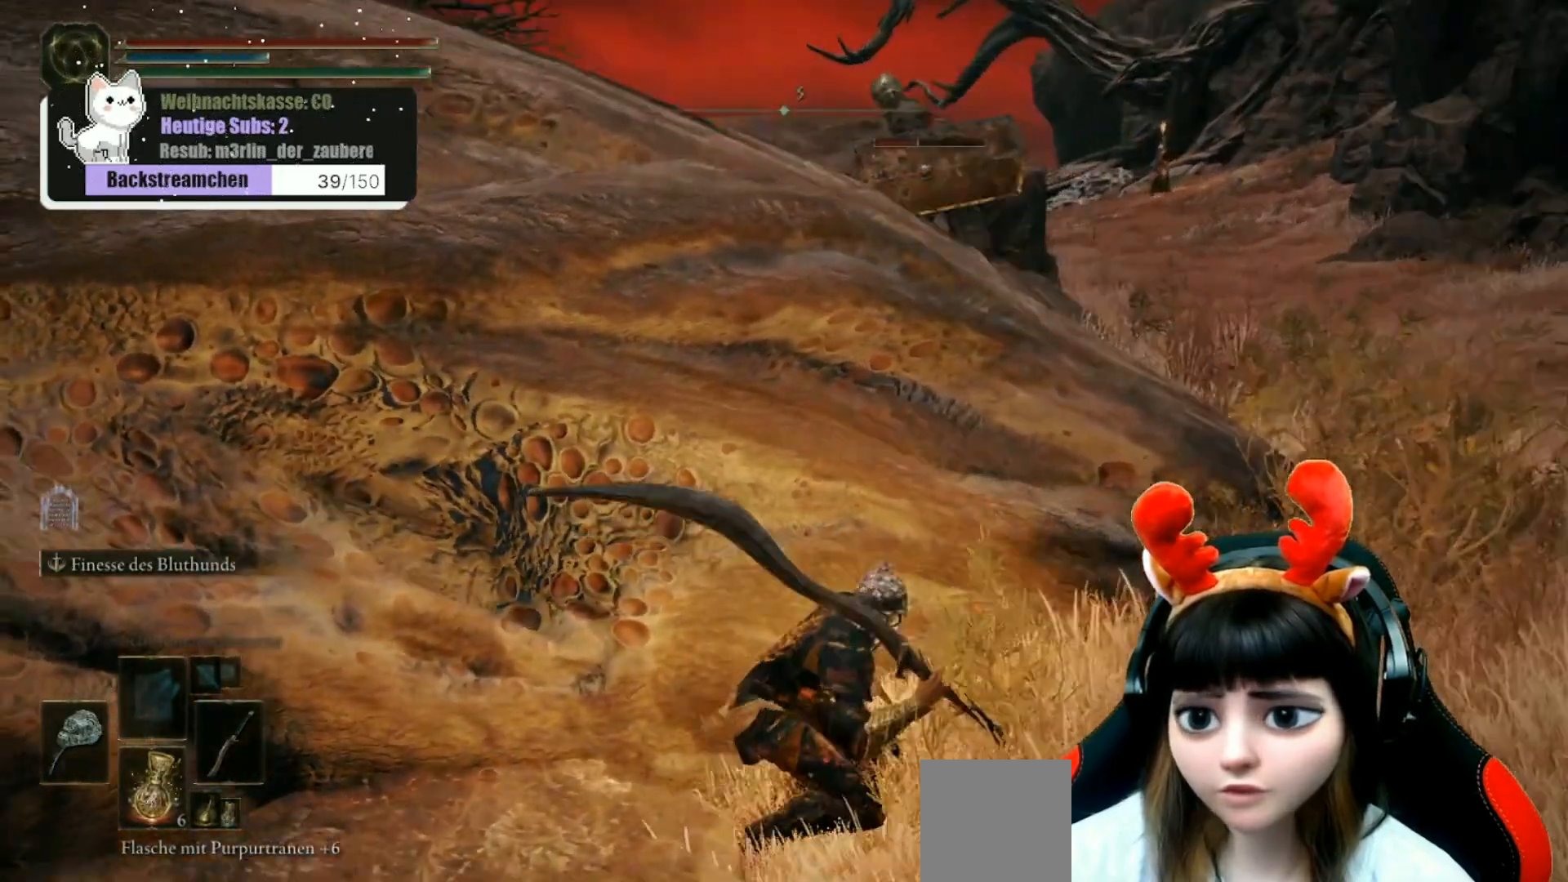
{"buttons": [], "left_stick": "right", "right_stick": "down-left", "events": []}
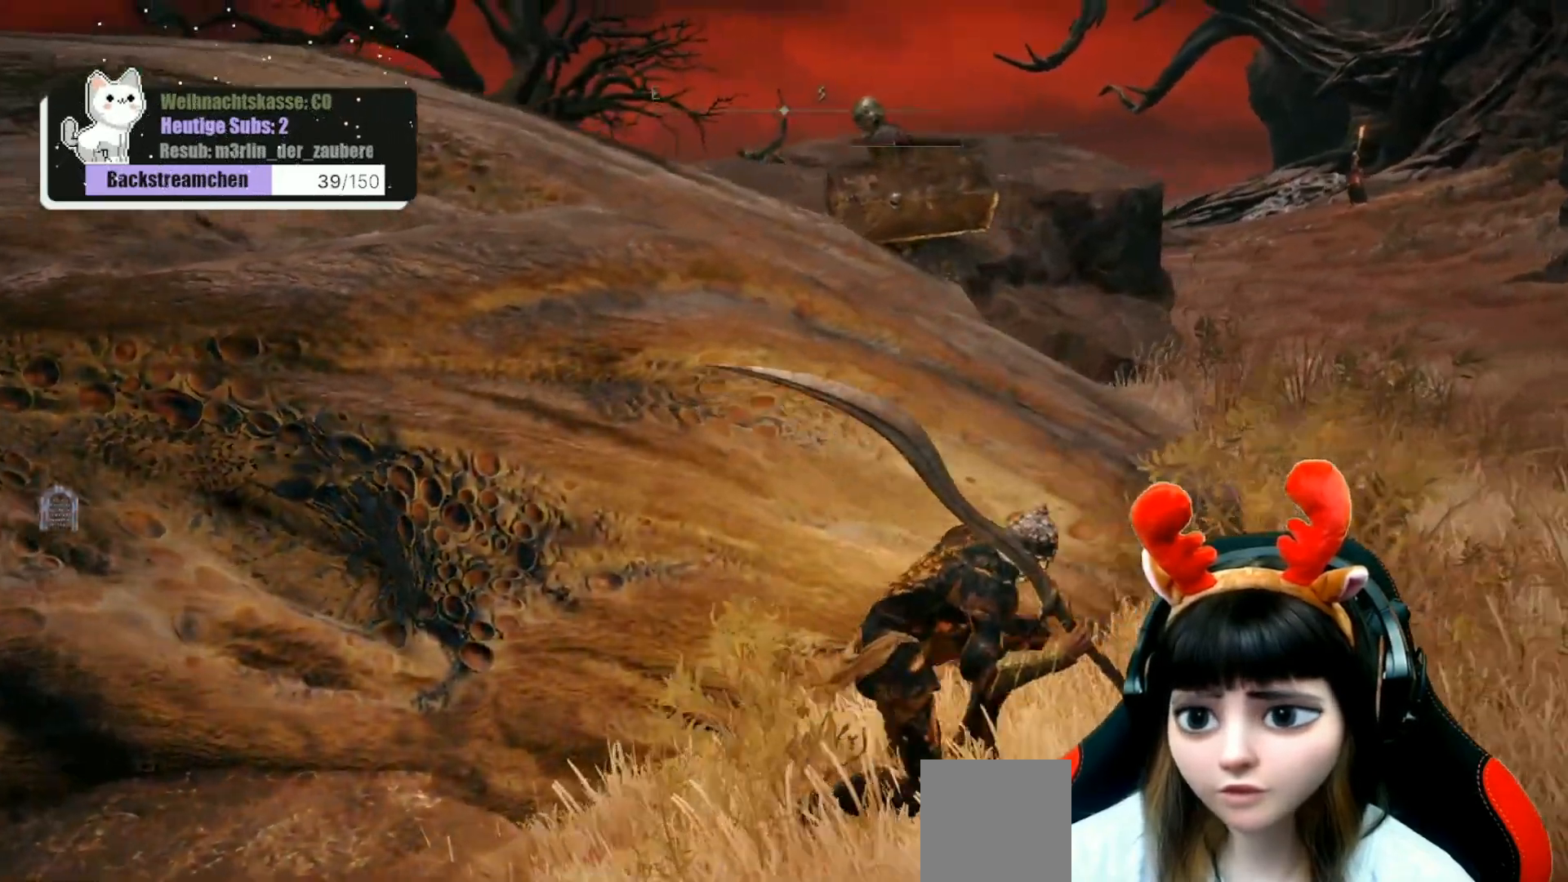
{"buttons": [], "left_stick": "up-right", "right_stick": "down-left", "events": [[200, "left_stick", "up-right"]]}
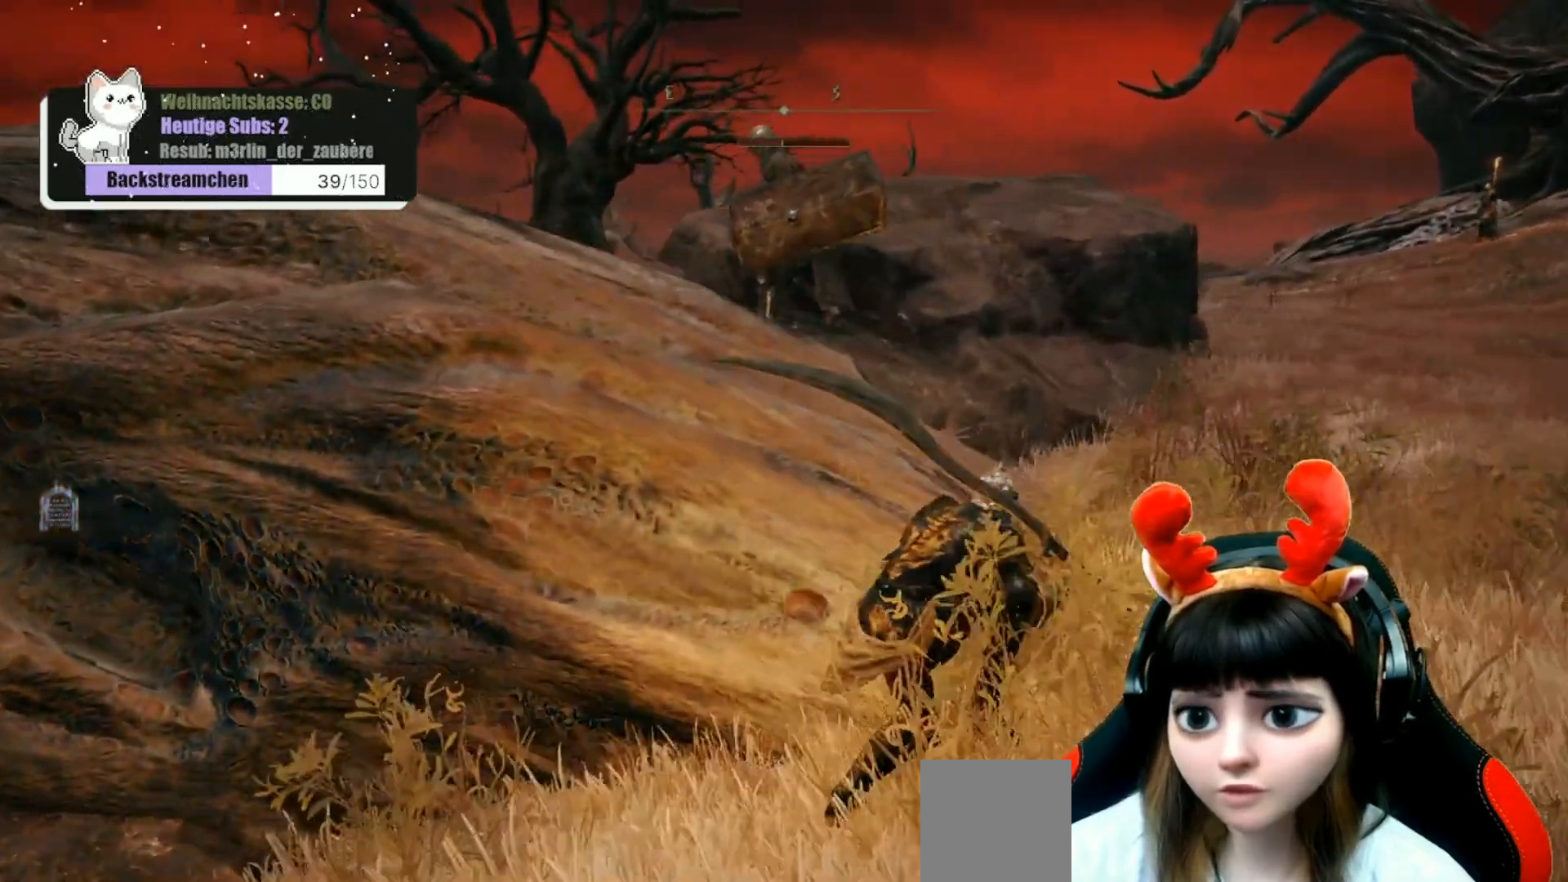
{"buttons": [], "left_stick": "up-right", "right_stick": "left", "events": [[233, "right_stick", "left"]]}
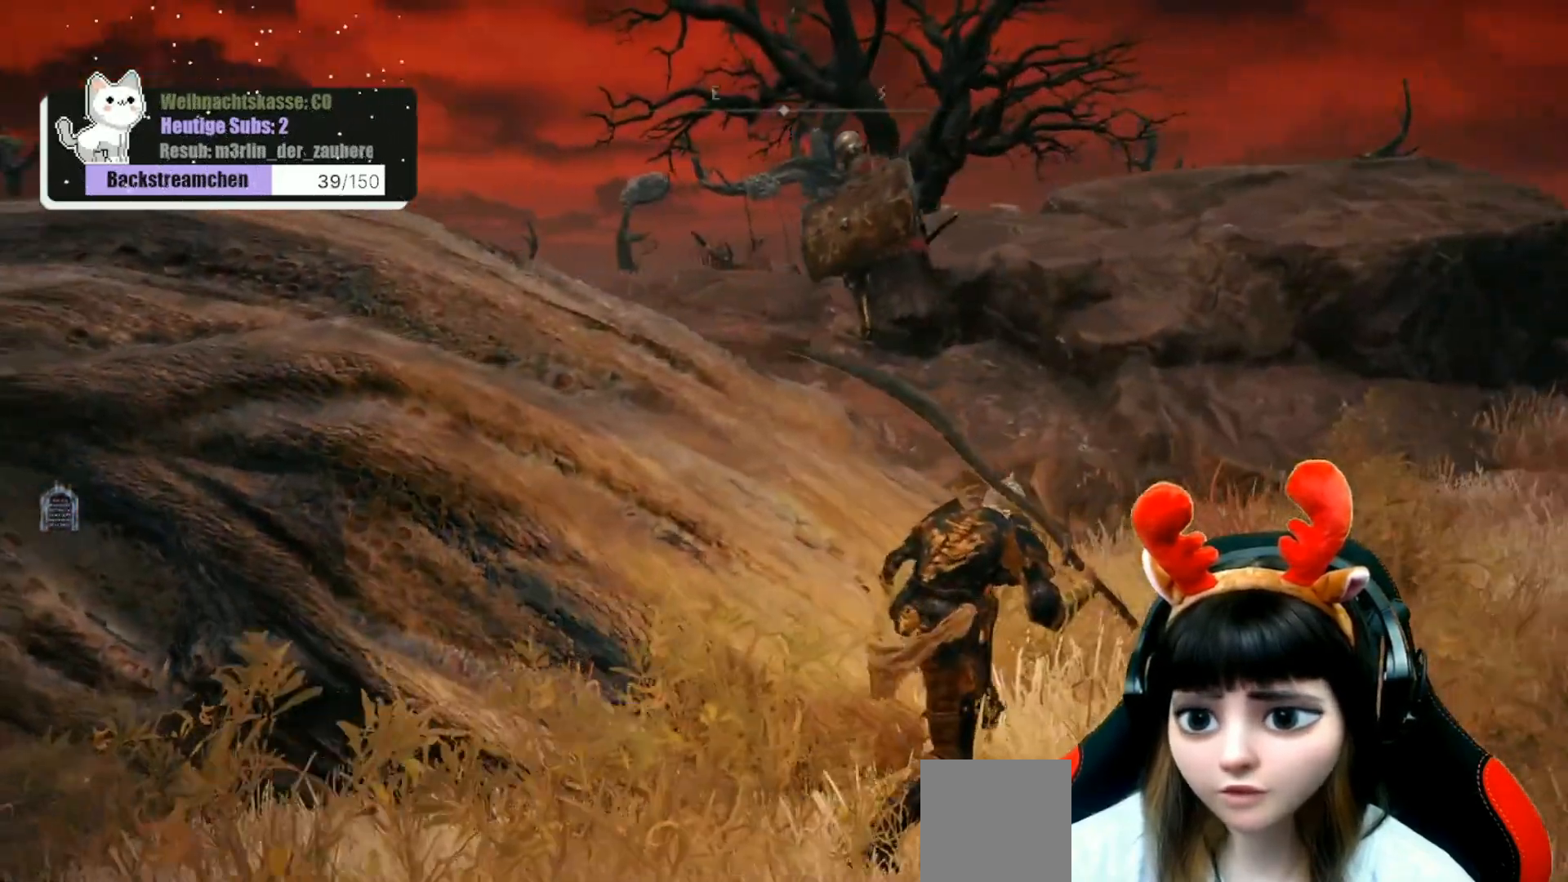
{"buttons": [], "left_stick": "up", "right_stick": "center", "events": [[350, "right_stick", "center"], [483, "left_stick", "up"]]}
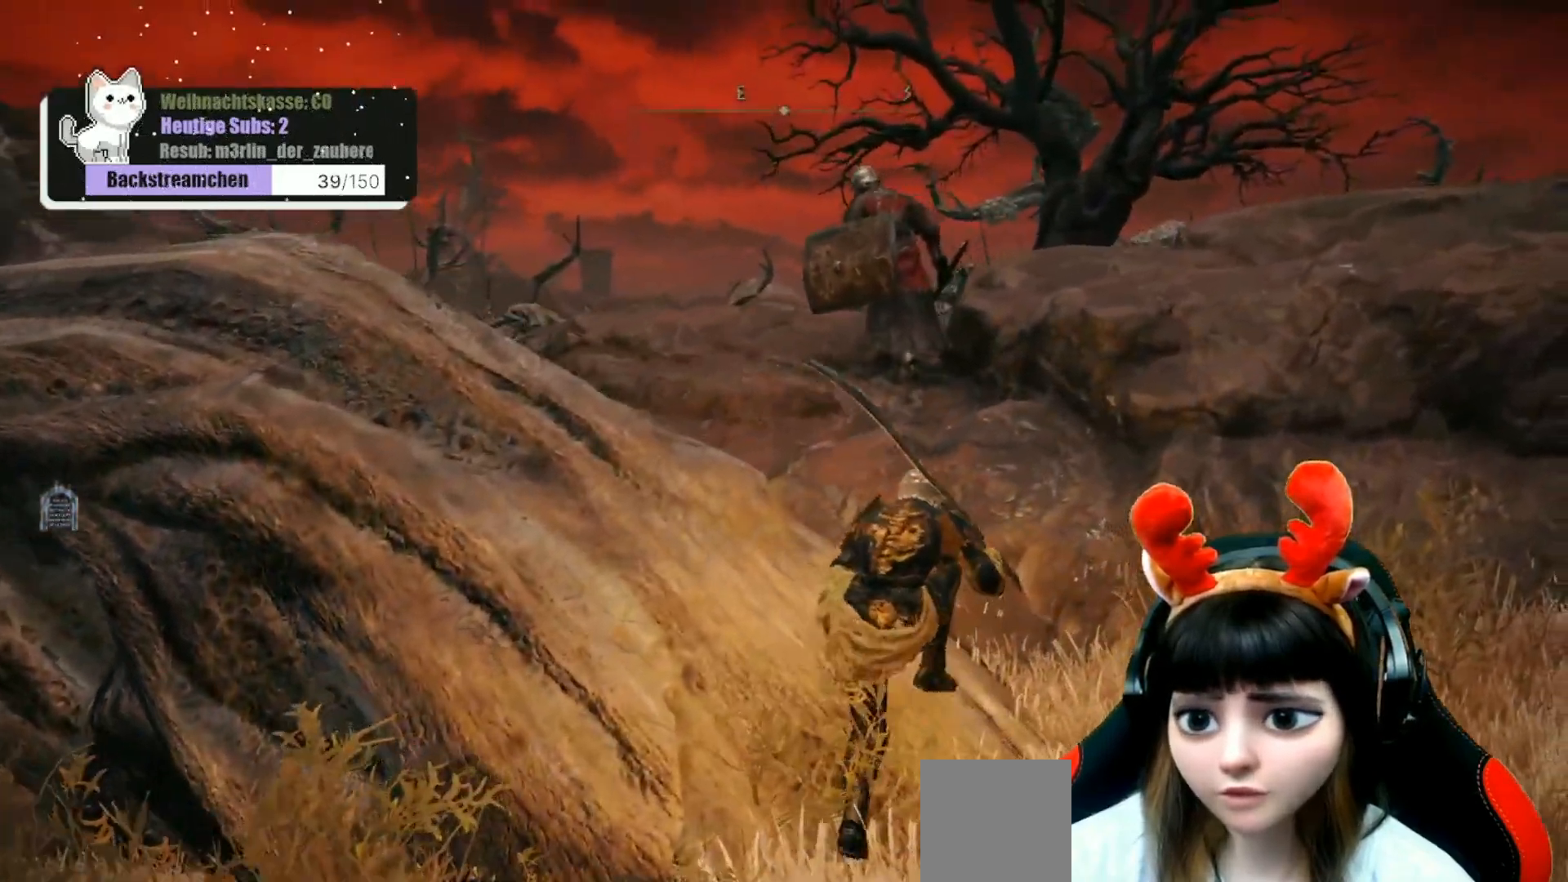
{"buttons": [], "left_stick": "up", "right_stick": "center", "events": [[300, "A", "down"], [400, "A", "up"]]}
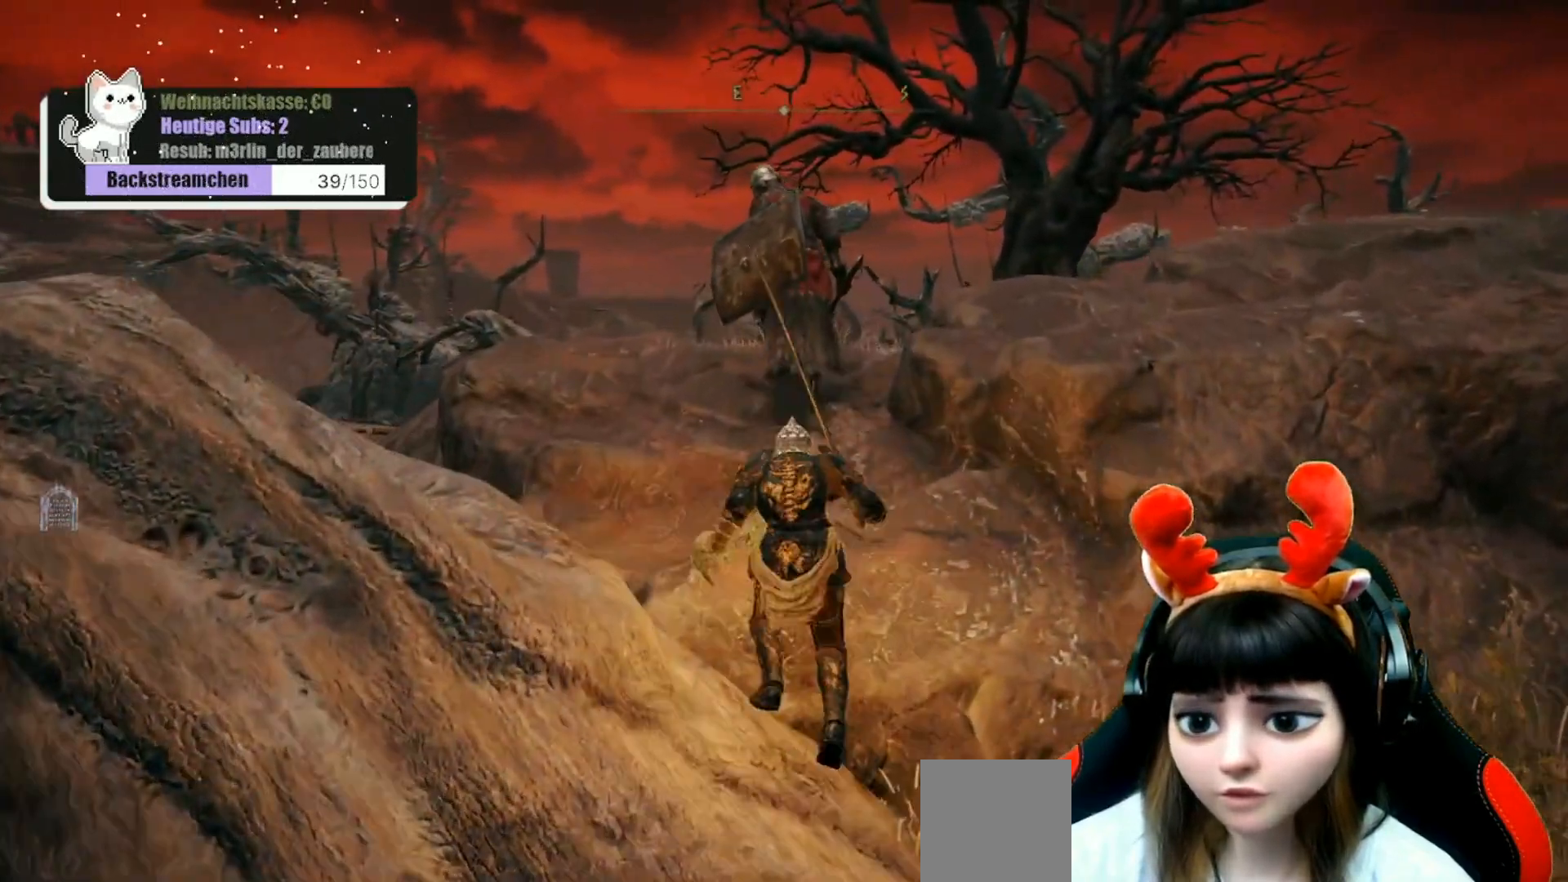
{"buttons": [], "left_stick": "up", "right_stick": "center", "events": []}
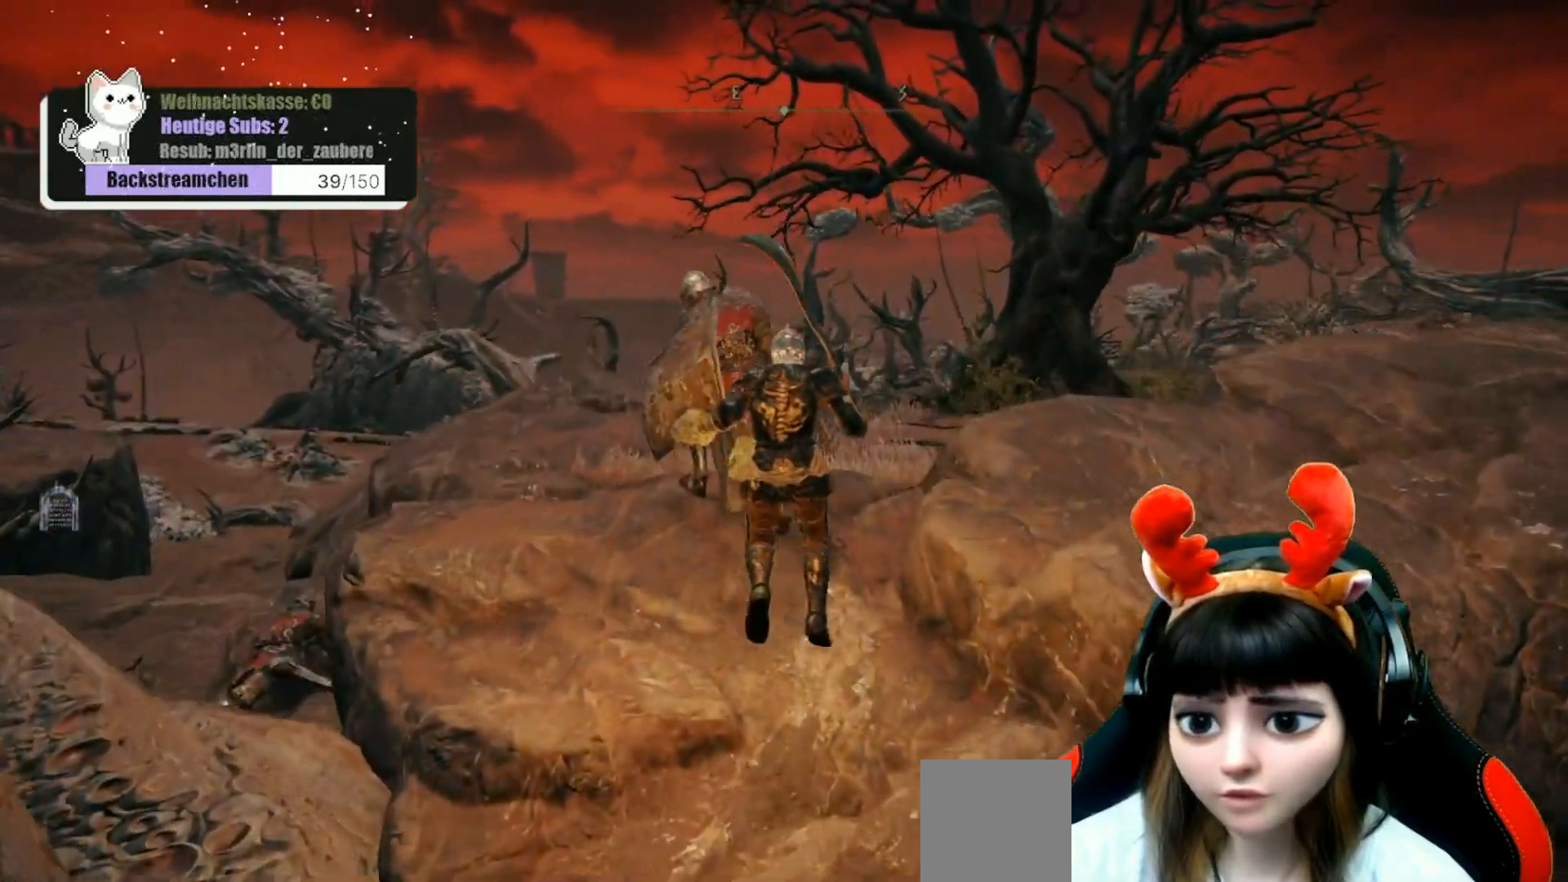
{"buttons": [], "left_stick": "up", "right_stick": "center", "events": [[33, "right_stick", "up-left"], [250, "R1", "down"], [350, "R1", "up"], [400, "right_stick", "center"], [417, "R1", "down"], [500, "R1", "up"]]}
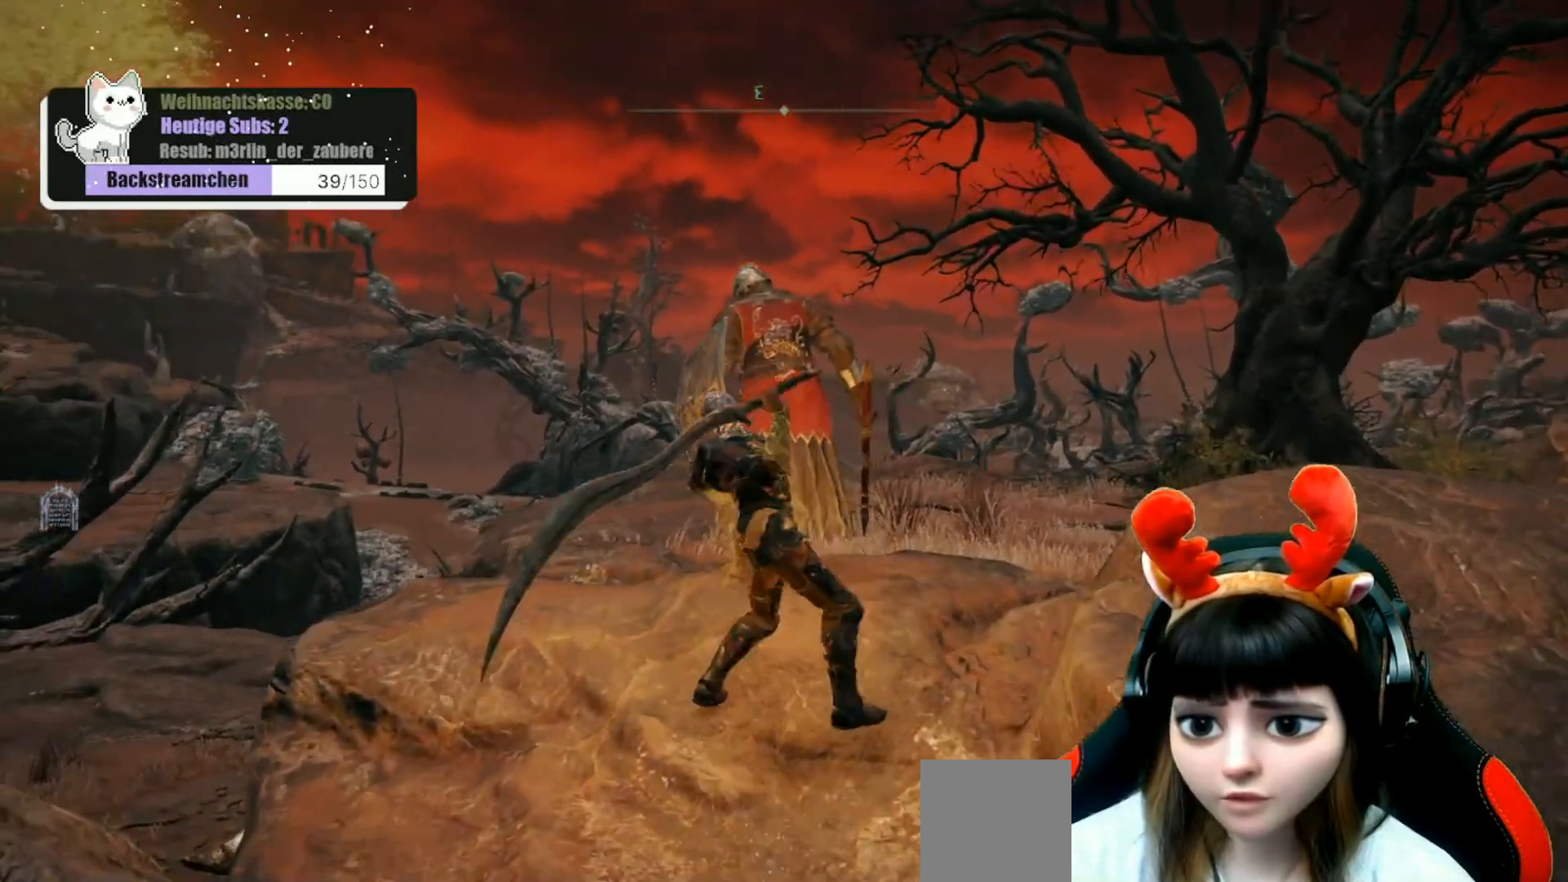
{"buttons": [], "left_stick": "up", "right_stick": "center", "events": [[50, "R1", "down"], [133, "R1", "up"]]}
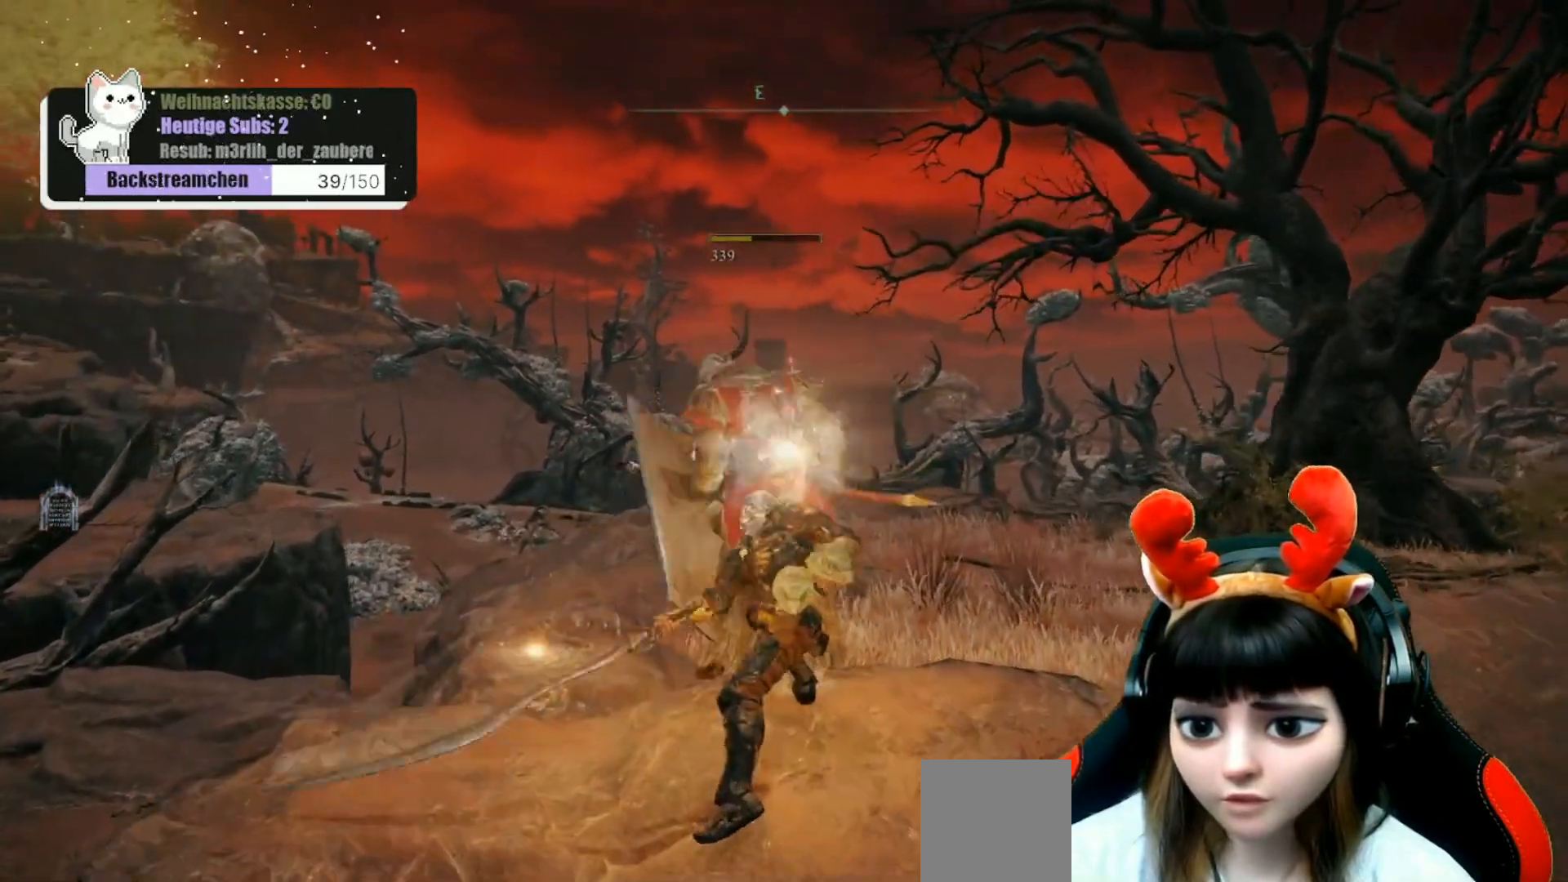
{"buttons": [], "left_stick": "center", "right_stick": "down-right", "events": [[17, "left_stick", "center"], [300, "right_stick", "down-right"]]}